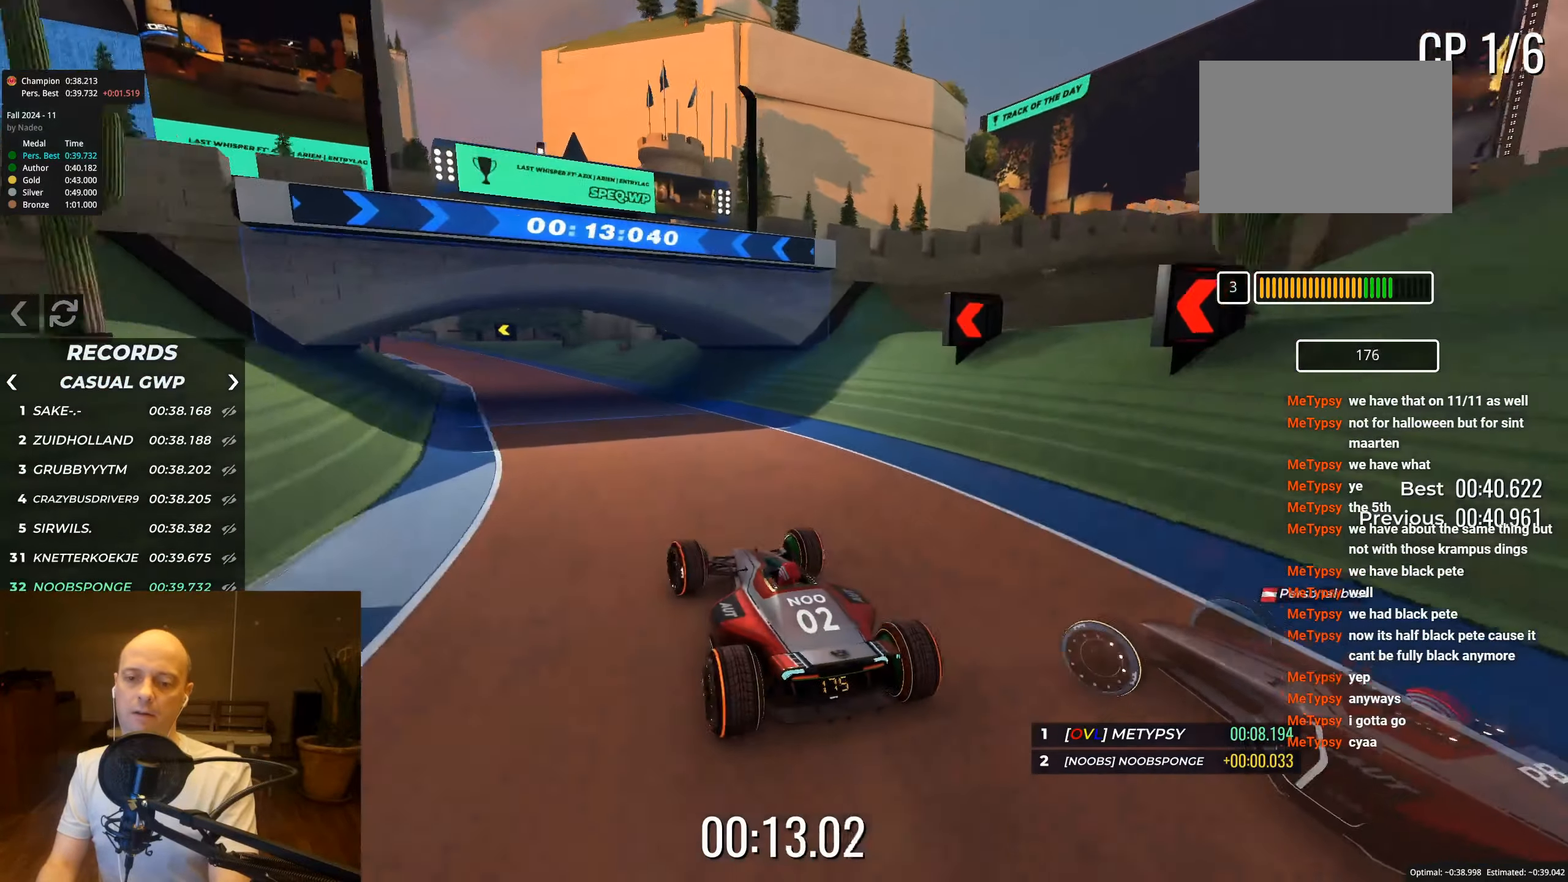
Gameplay with keyboard; each line is a JSON object with the keys held at the frame after it. "events" lists presses ("down") and releases ("up") of "down", "left", "right" and "up" between this image and that frame as [ms after this image, input, new state], when the widget could be followed in between. No other keys are recorded. Mouse input is not recorded.
{"keys": ["left", "up"], "events": [[100, "left", "up"], [350, "left", "down"]]}
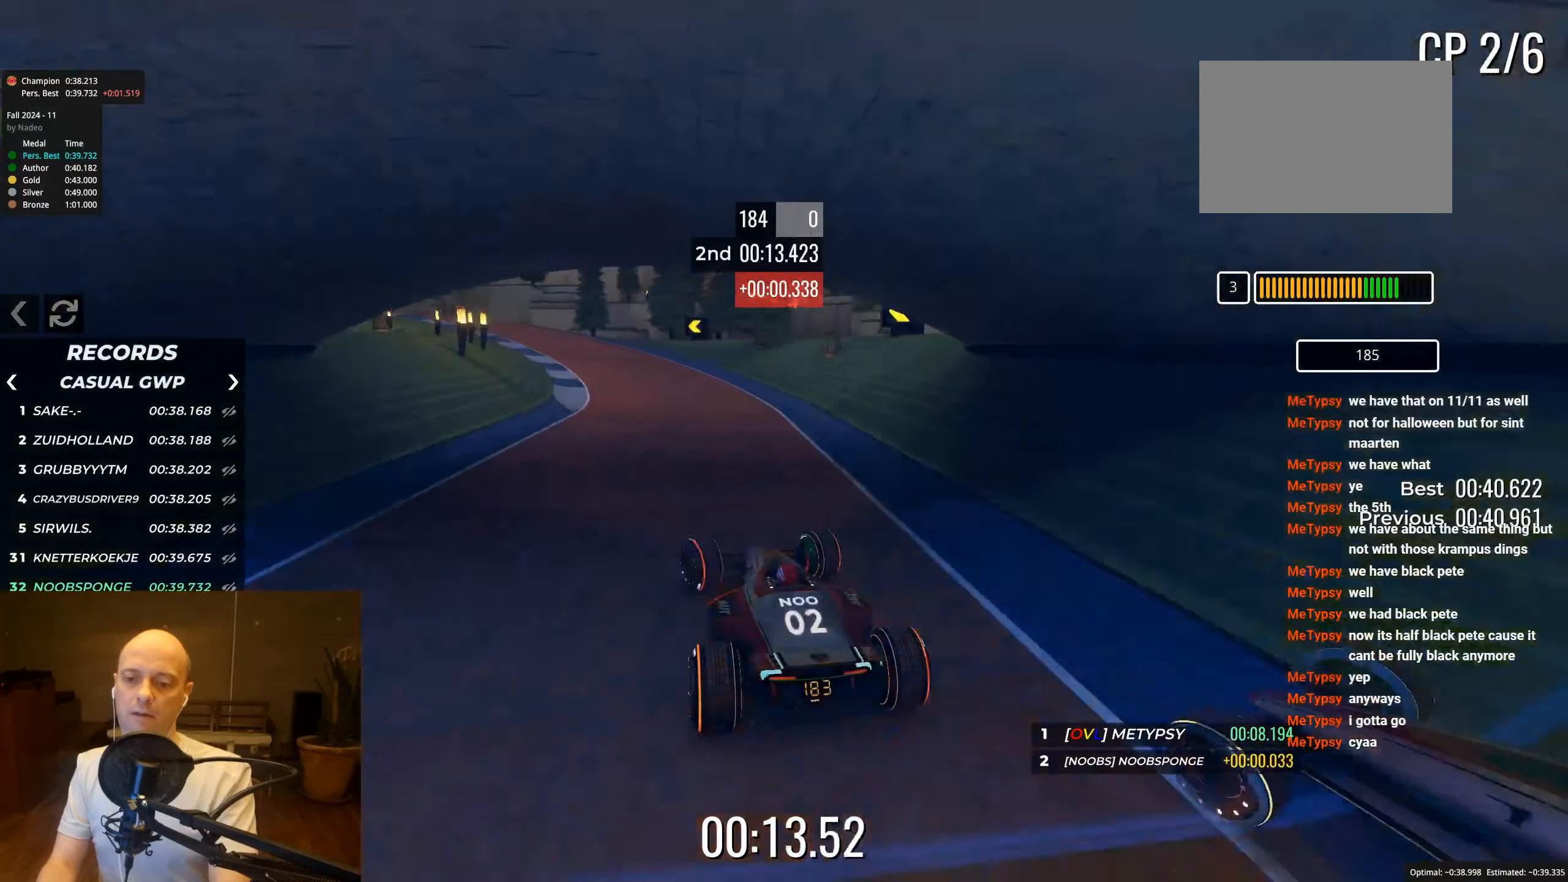
{"keys": ["left", "up"], "events": [[200, "left", "up"], [317, "left", "down"]]}
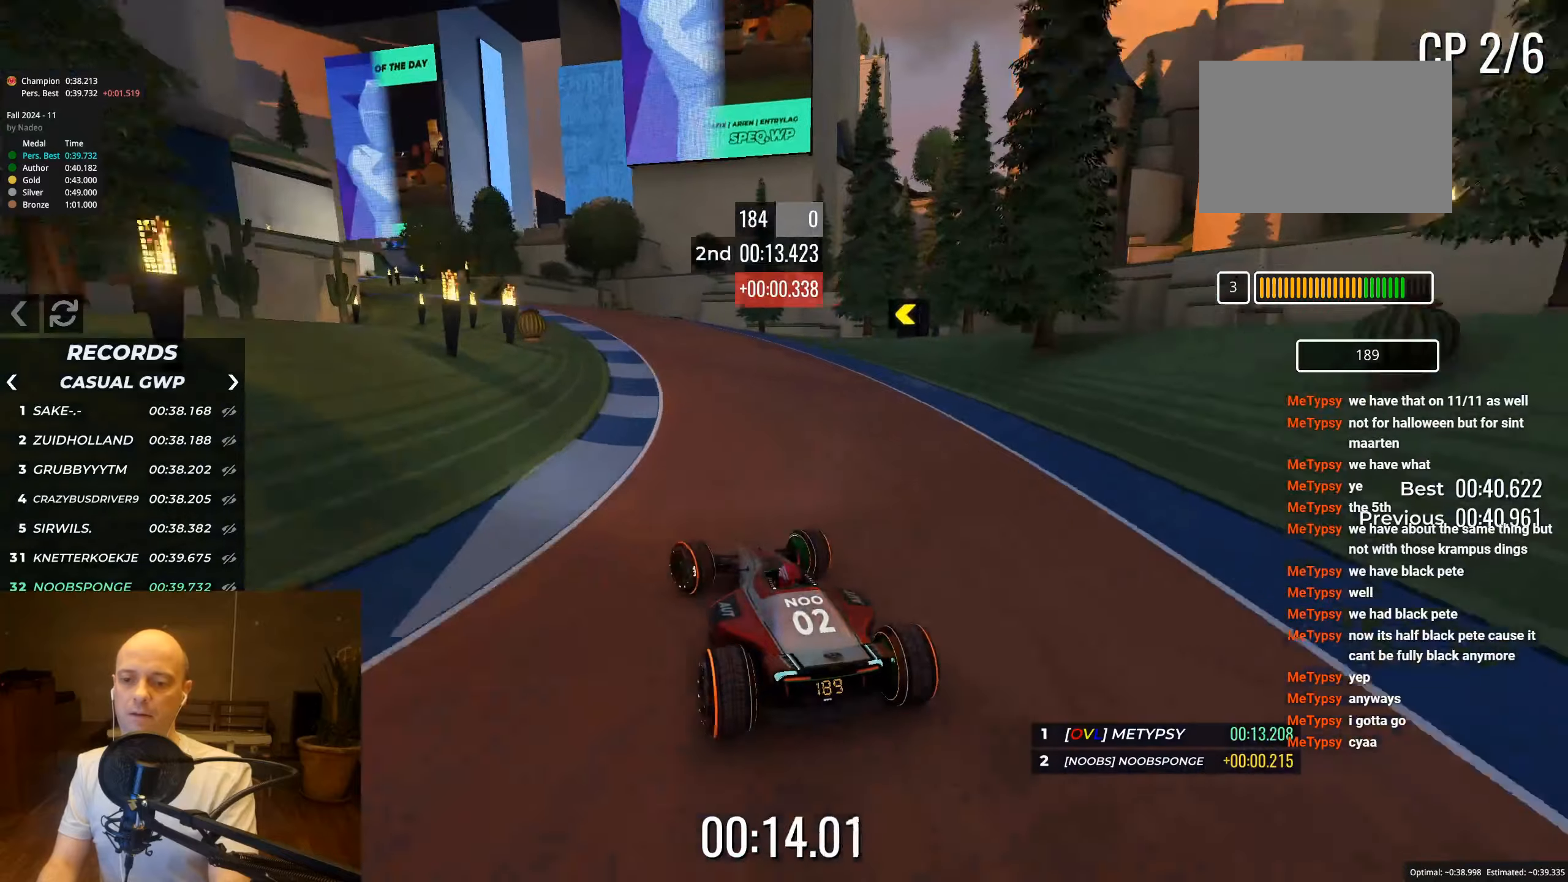
{"keys": ["left", "up"], "events": [[300, "left", "up"], [500, "left", "down"]]}
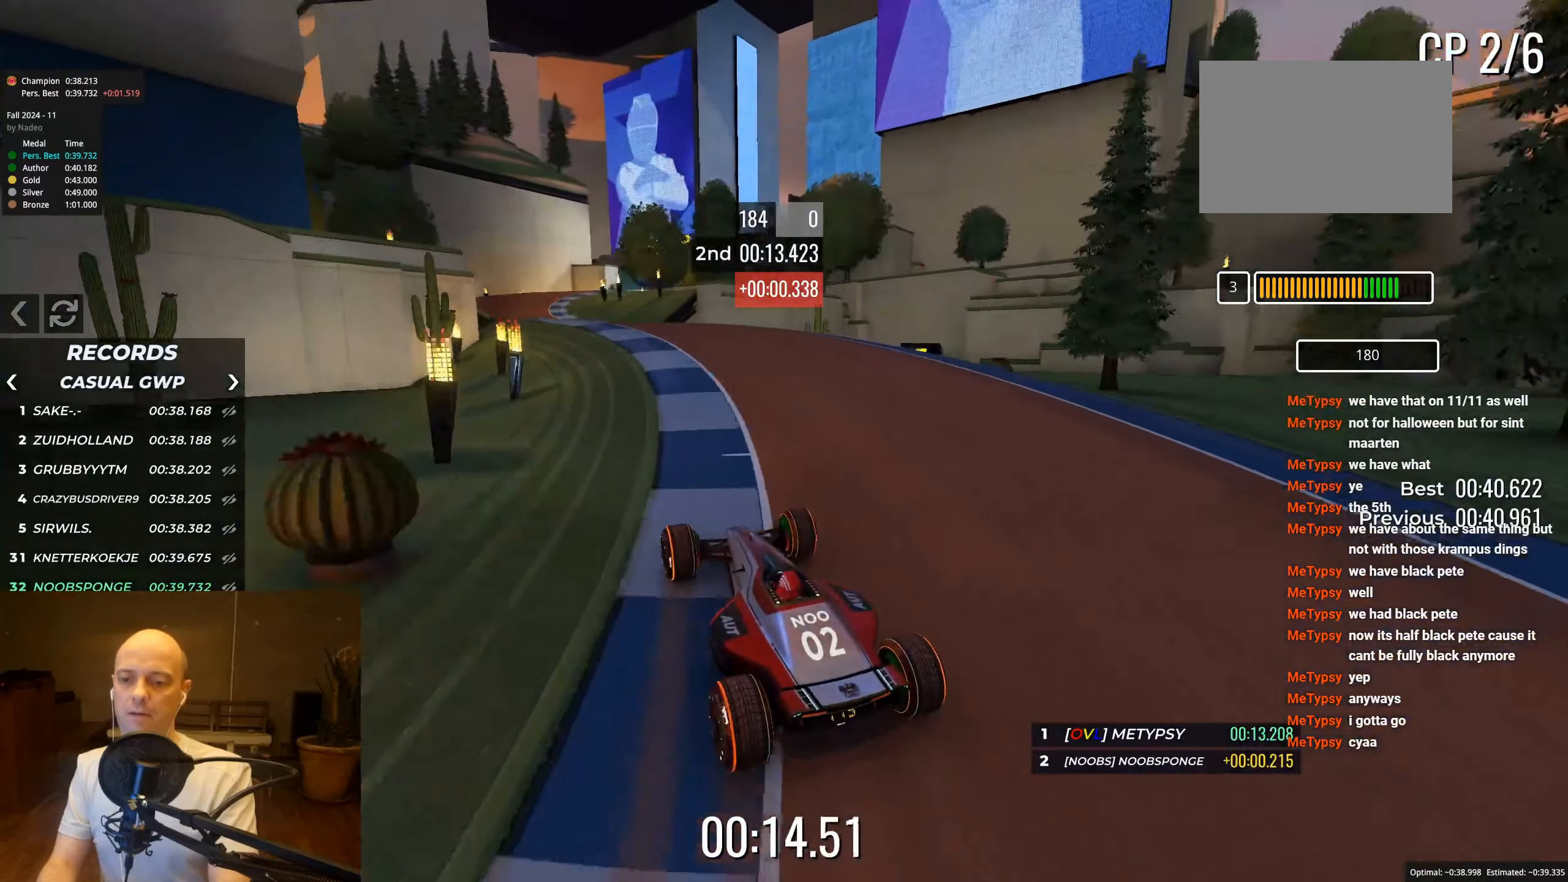
{"keys": ["up"], "events": [[100, "left", "up"], [250, "left", "down"], [350, "left", "up"]]}
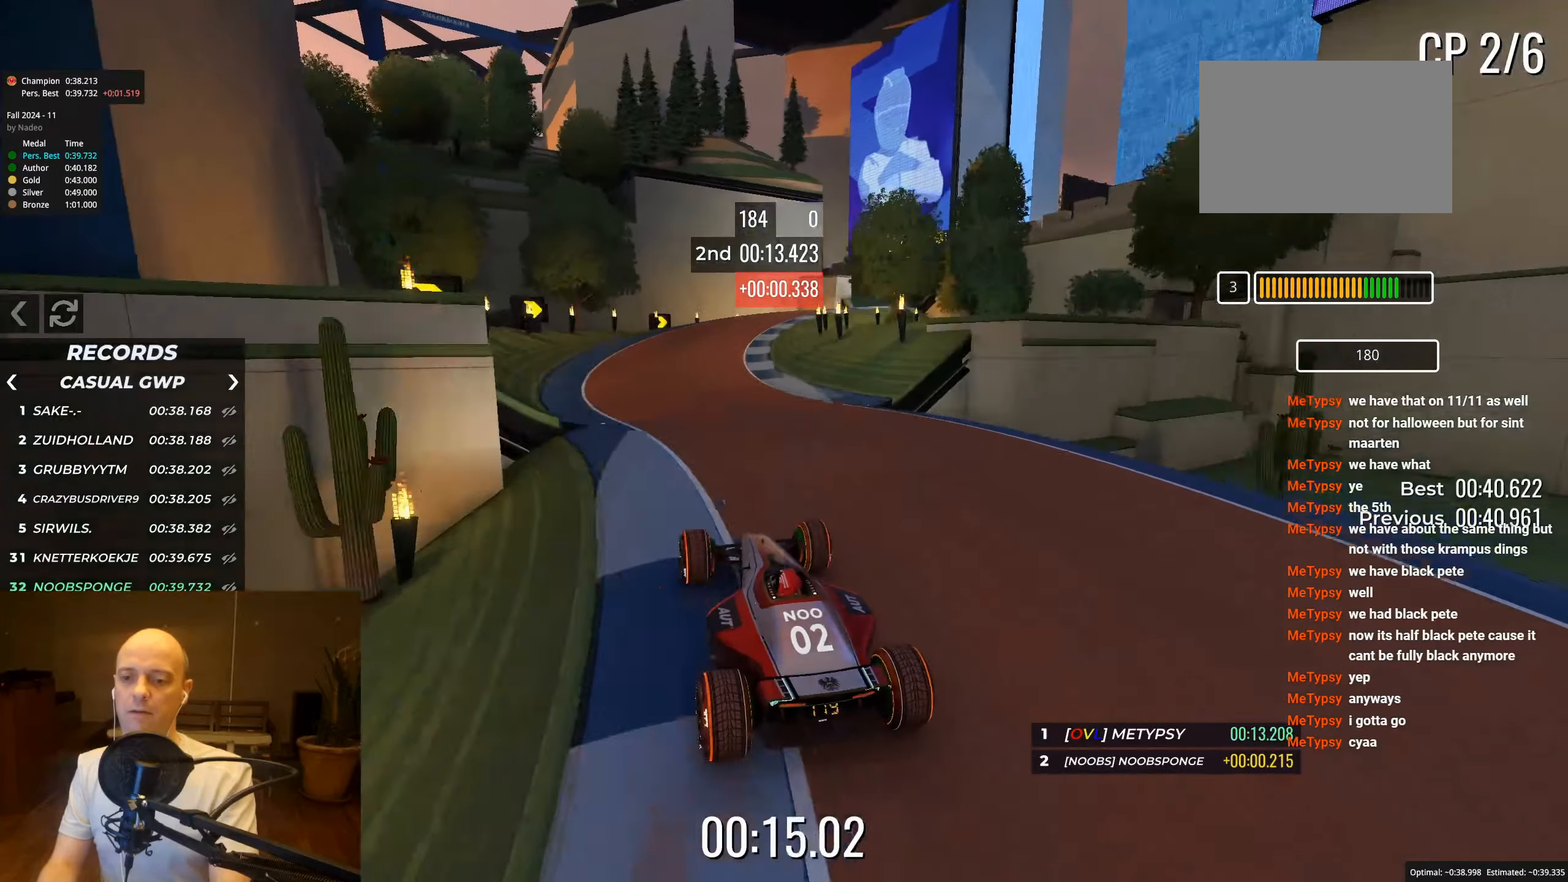
{"keys": ["right", "up"], "events": [[150, "right", "down"]]}
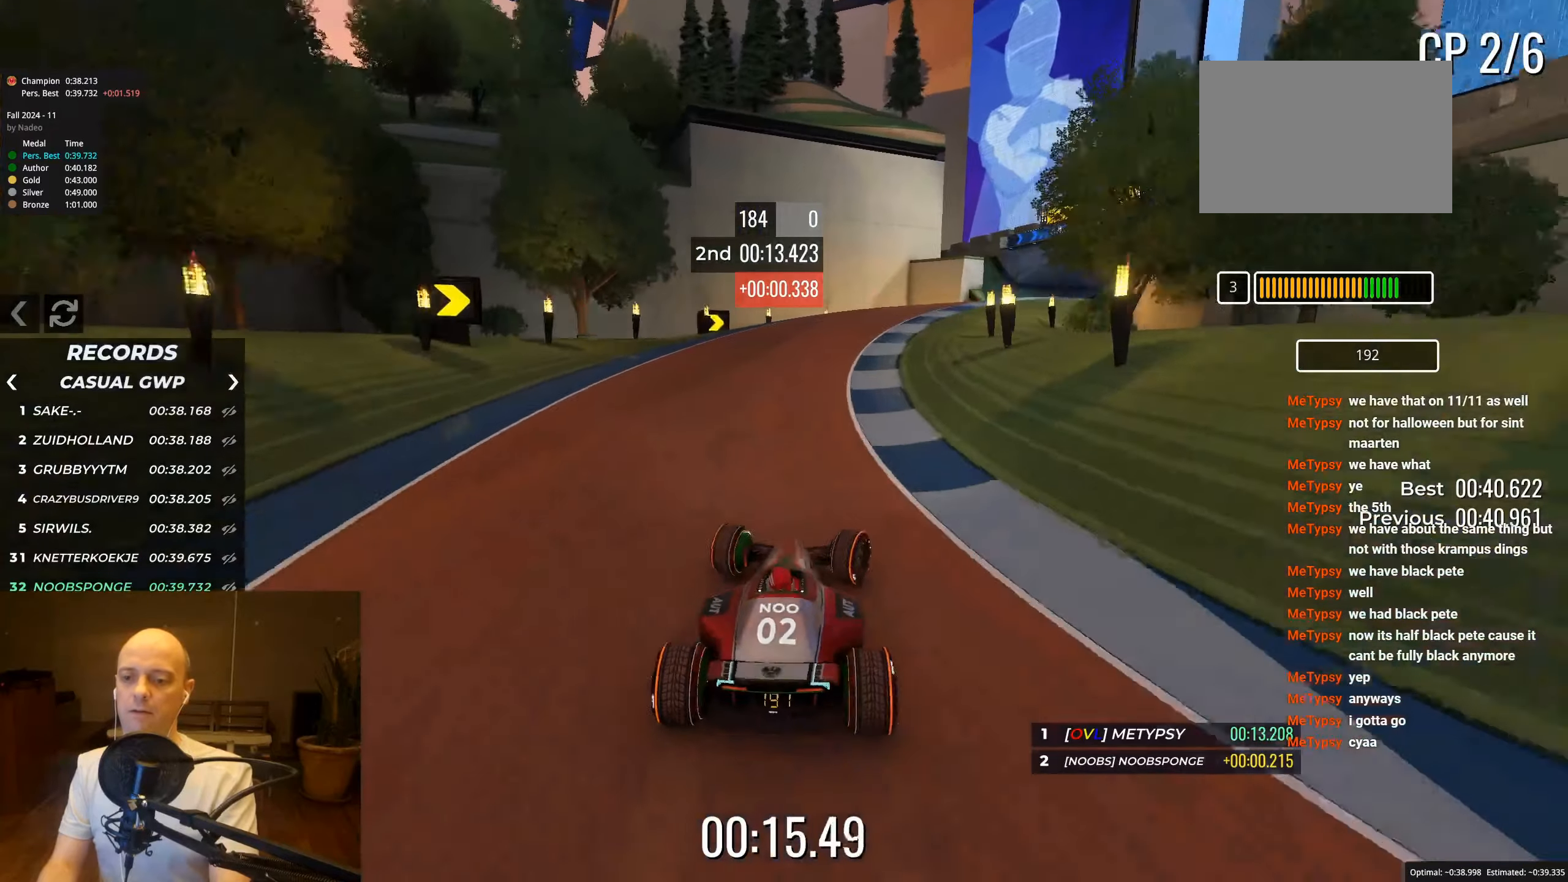
{"keys": ["right", "up"], "events": [[367, "right", "up"], [450, "right", "down"]]}
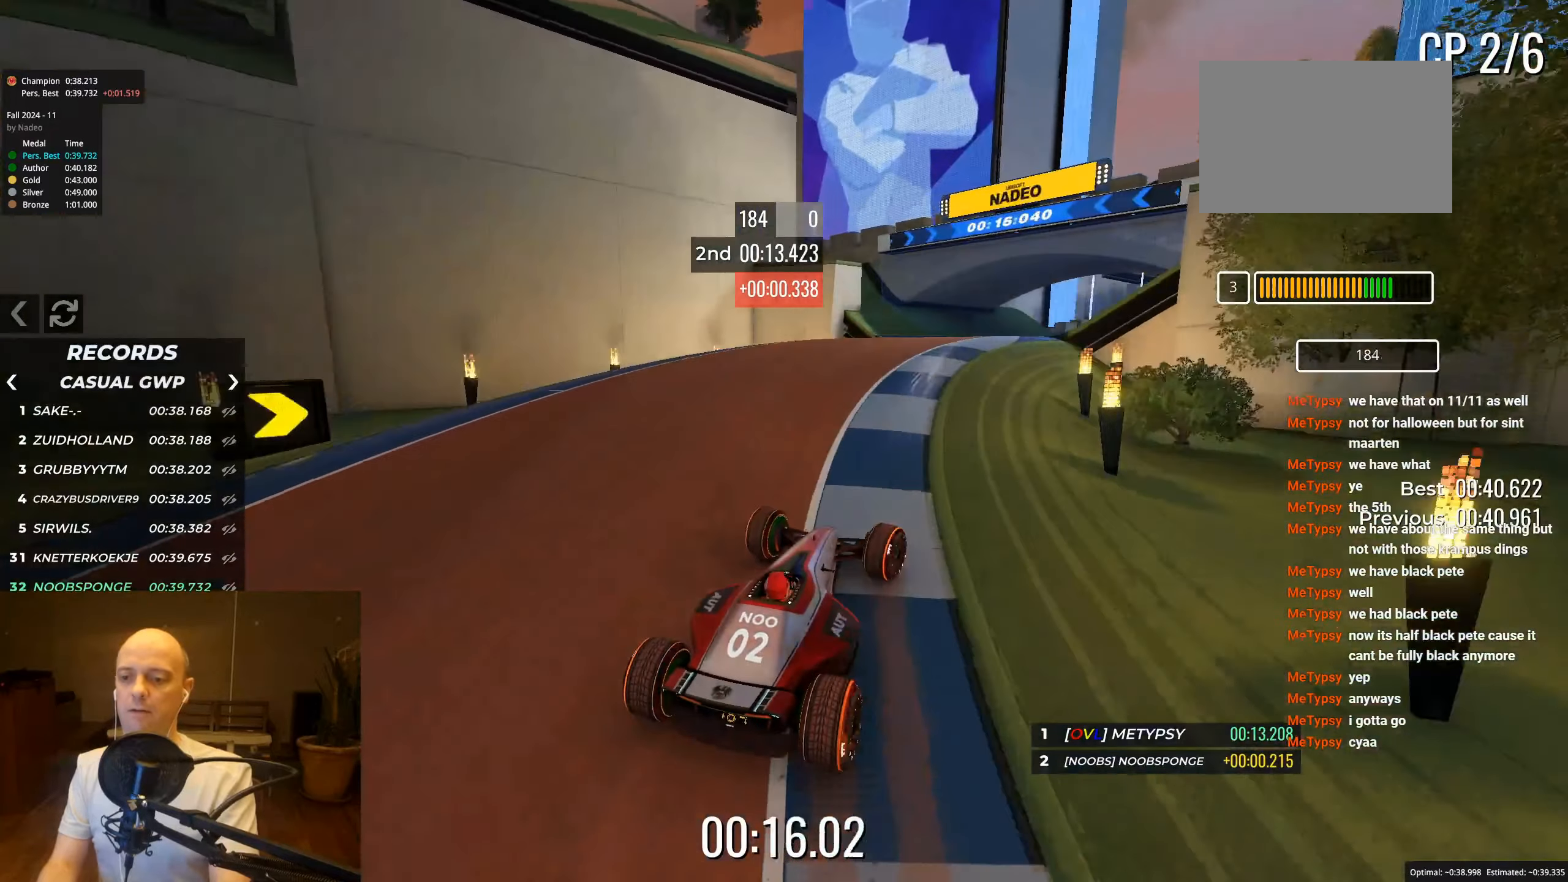
{"keys": ["up"], "events": [[250, "right", "up"]]}
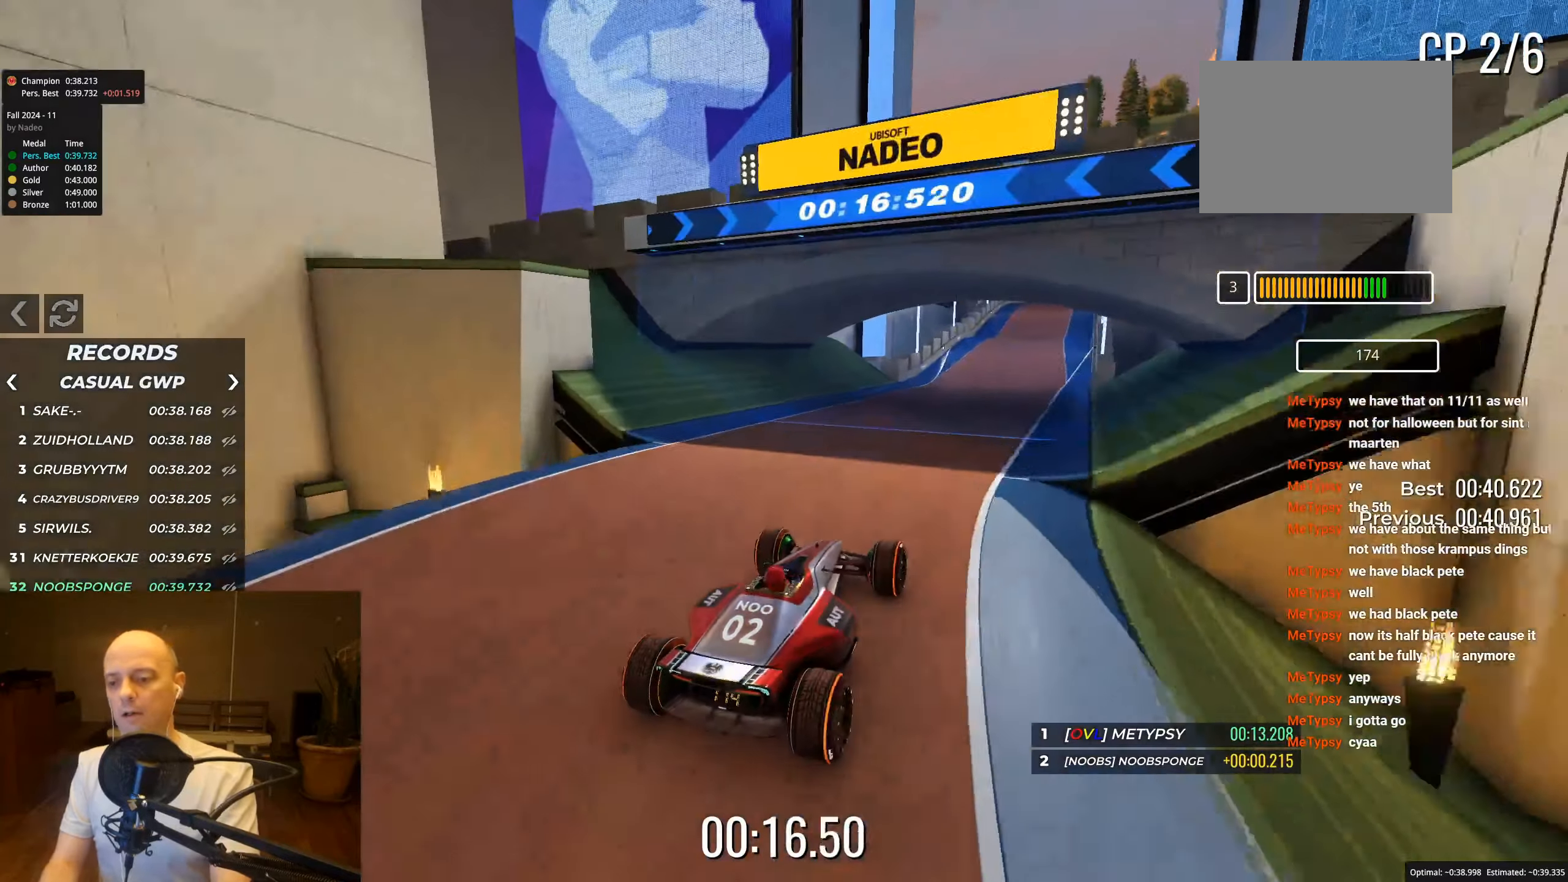
{"keys": ["up"], "events": [[350, "right", "down"], [467, "right", "up"]]}
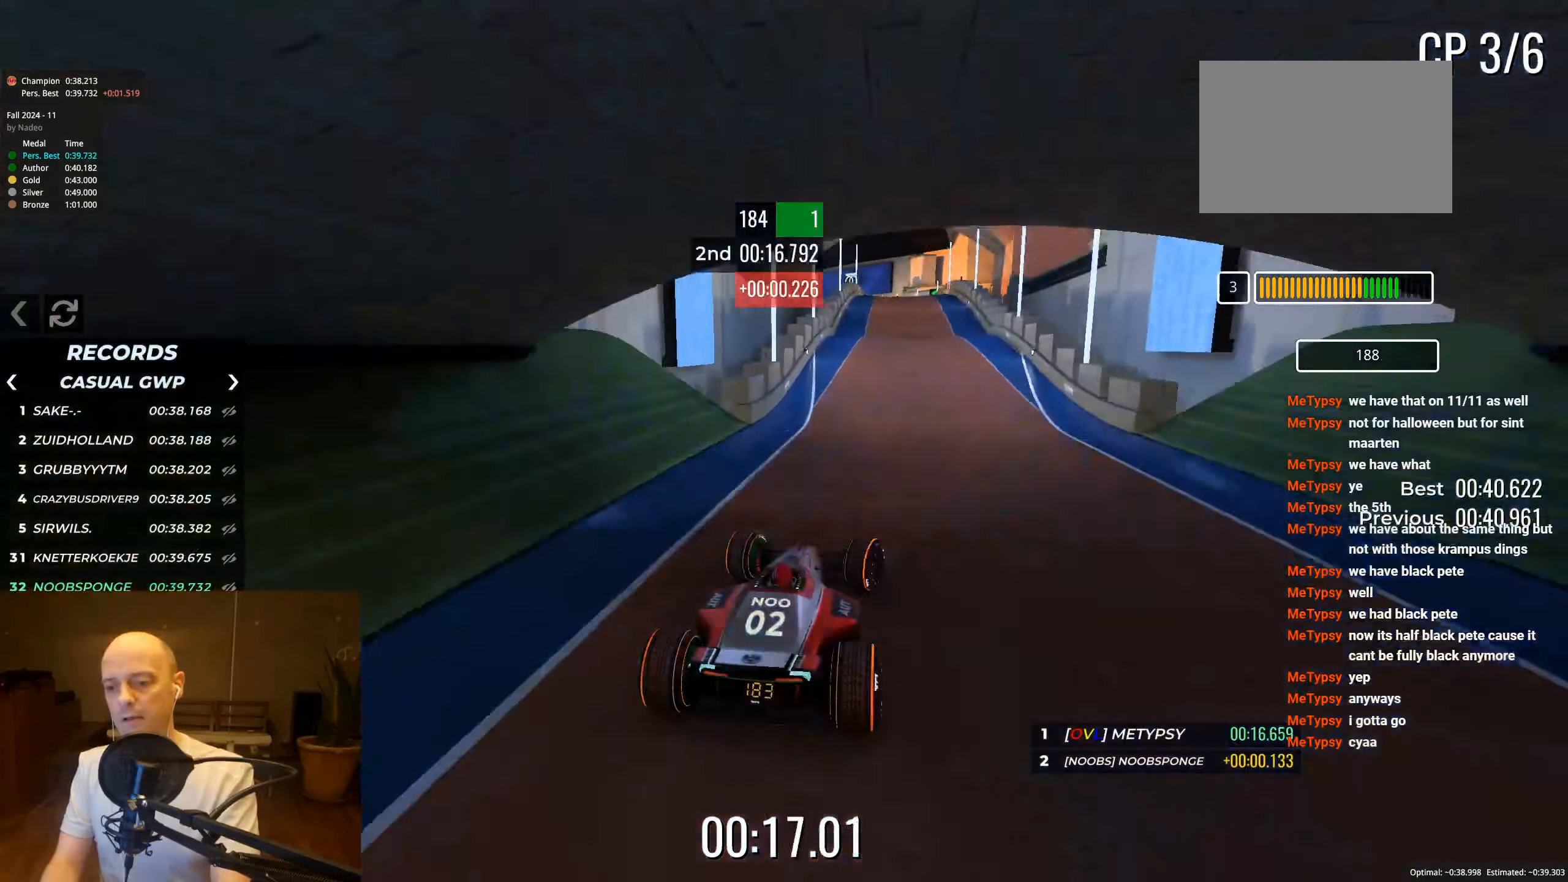
{"keys": ["up"], "events": []}
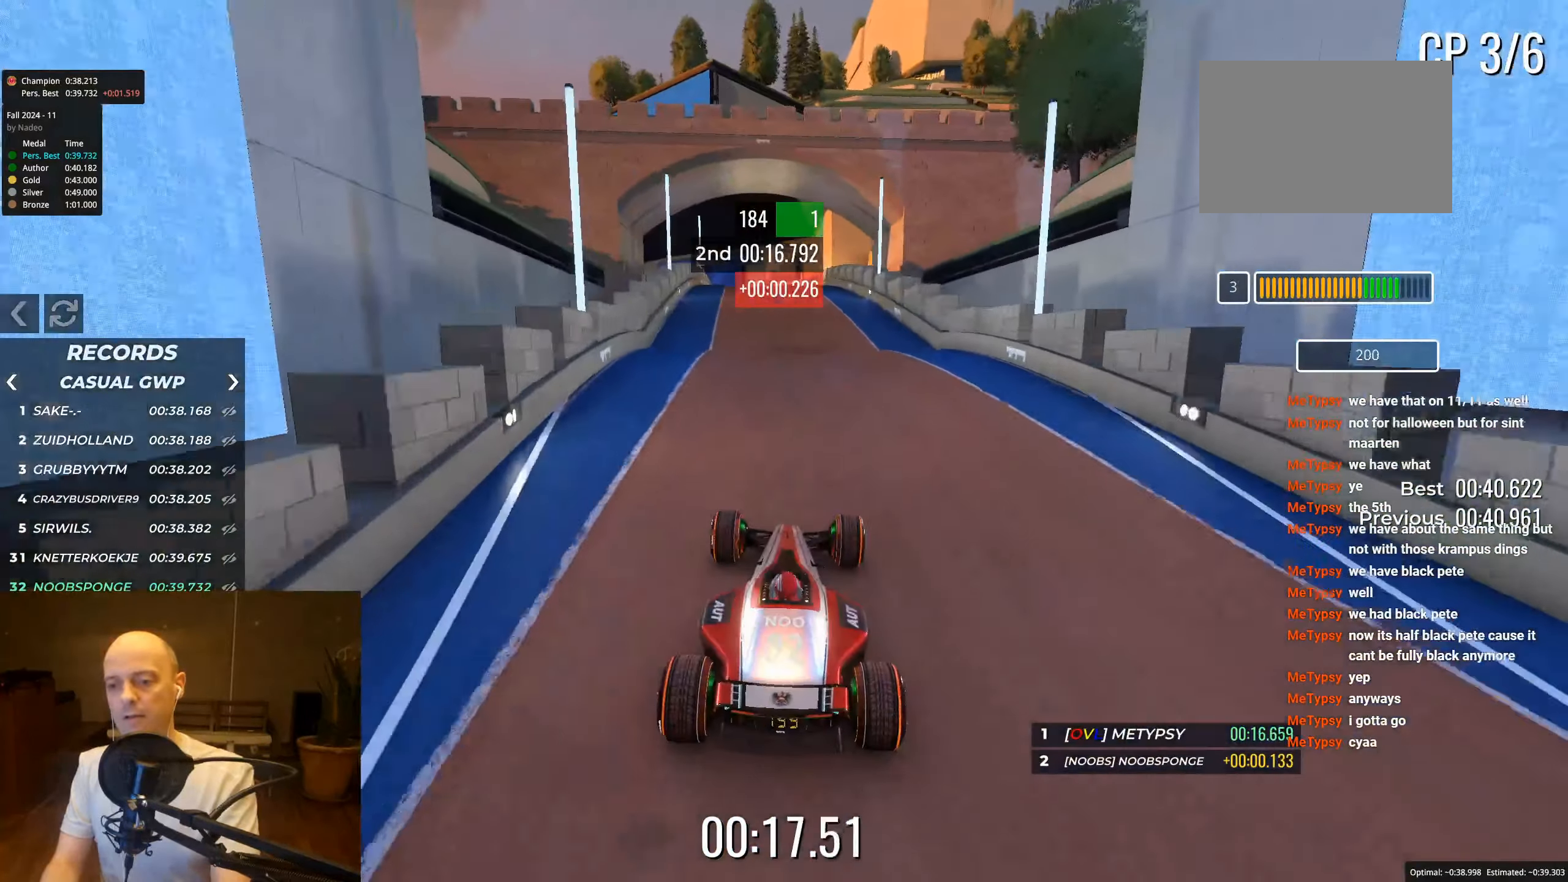
{"keys": ["left", "up"], "events": [[467, "left", "down"]]}
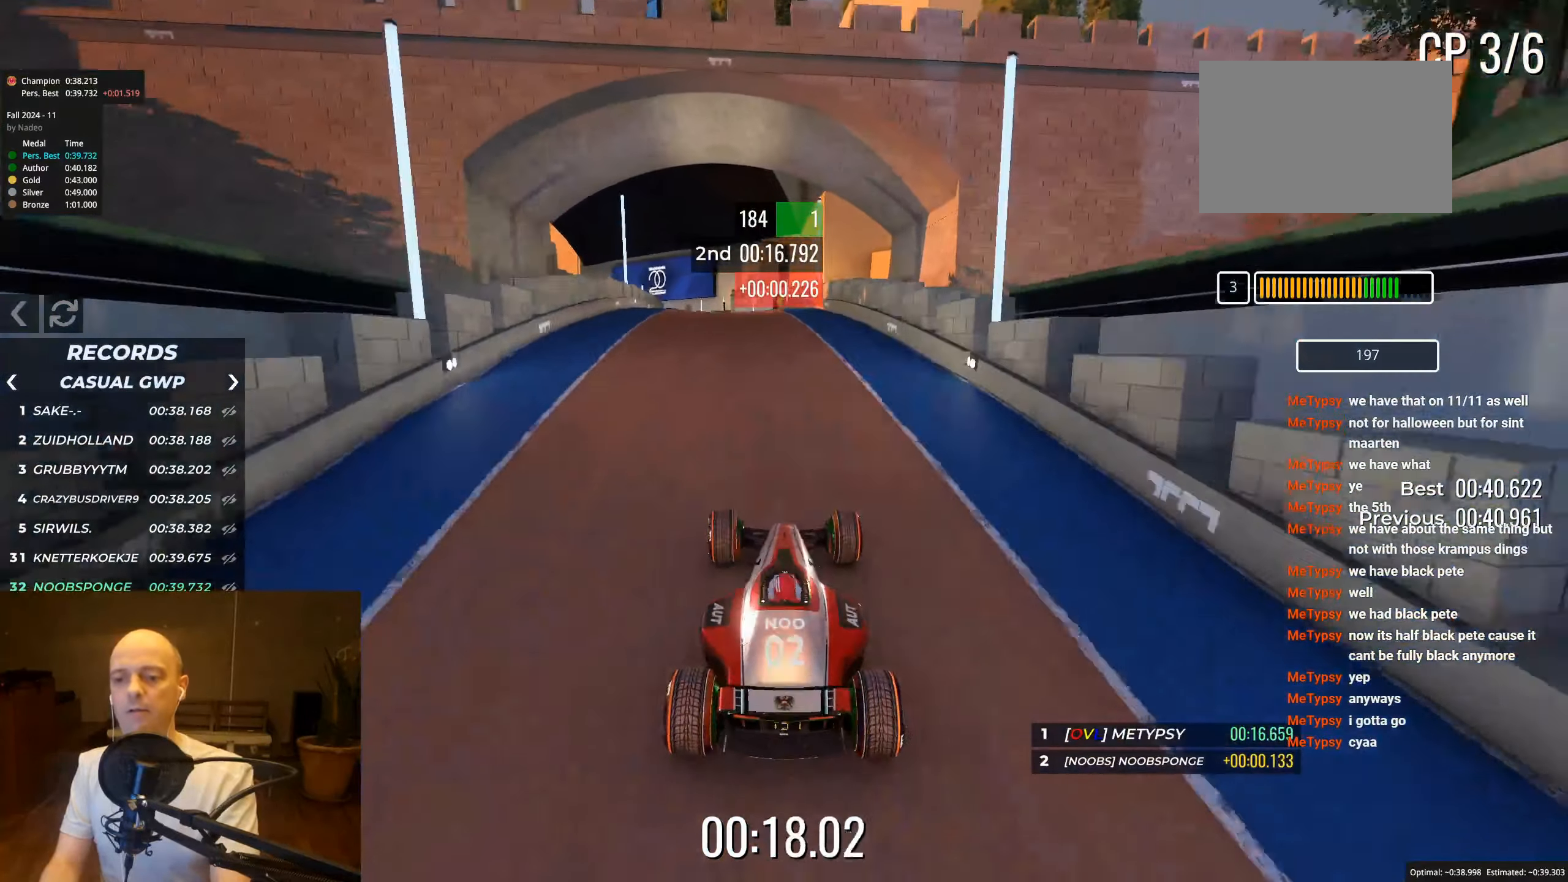
{"keys": ["up"], "events": [[17, "left", "up"]]}
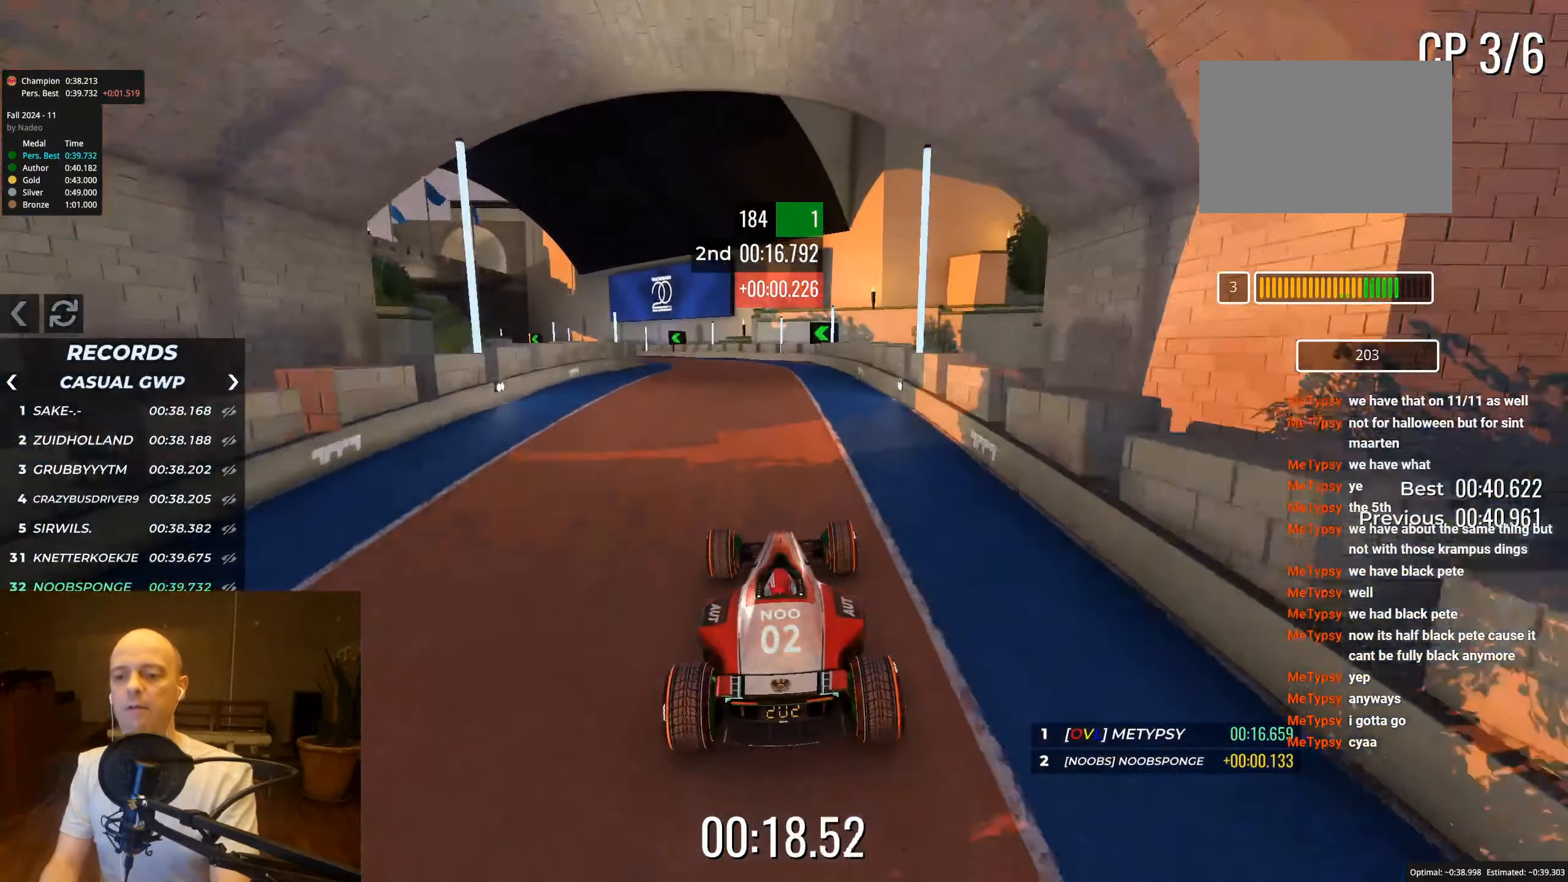
{"keys": ["left", "up"], "events": [[150, "left", "down"]]}
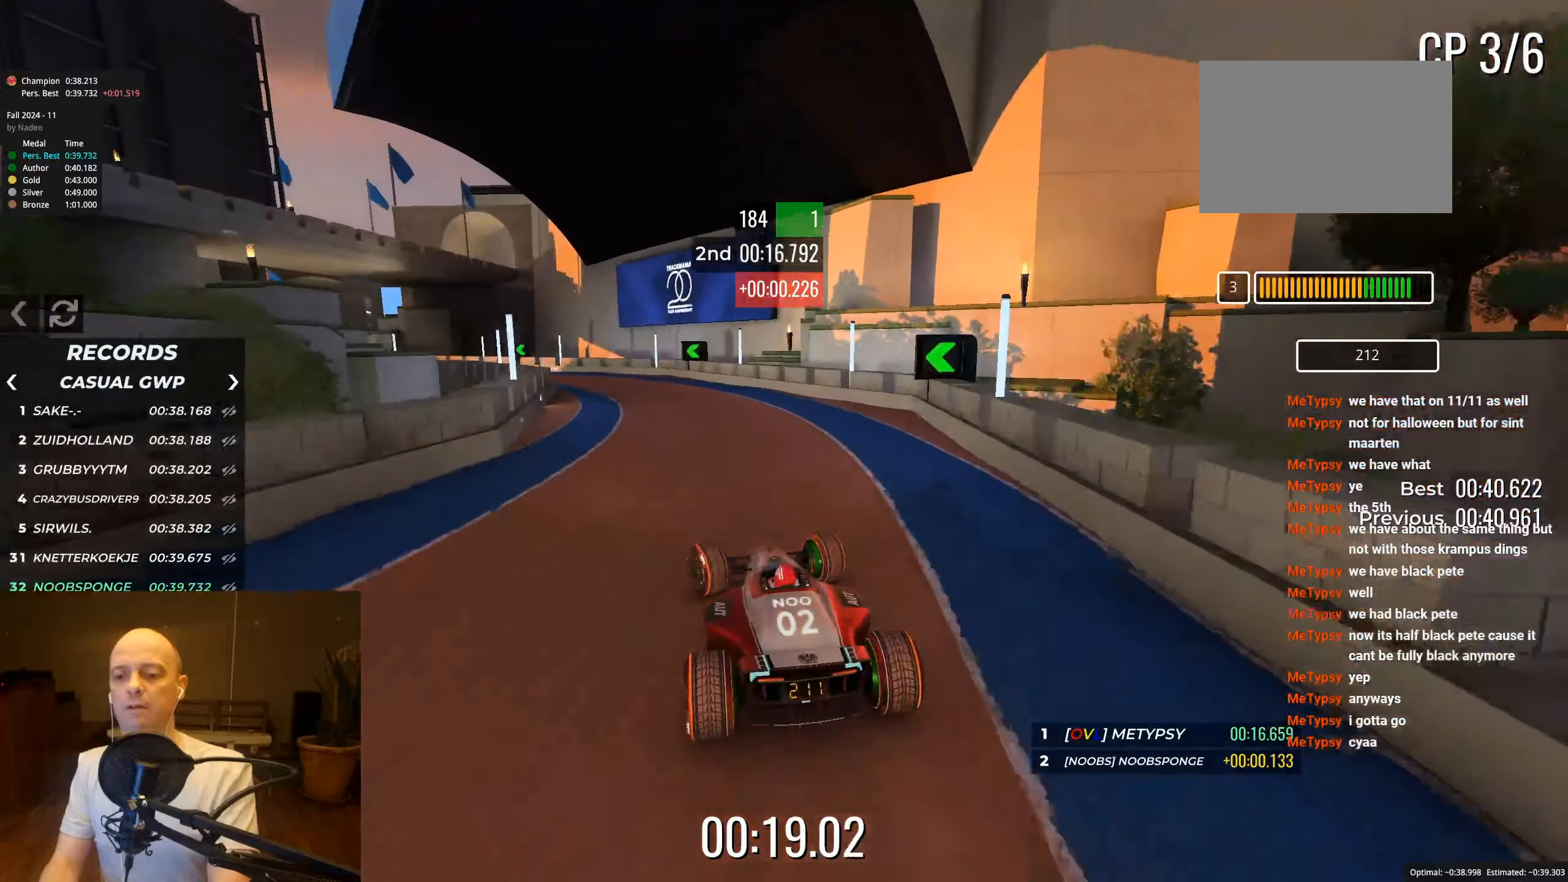
{"keys": ["up"], "events": [[500, "left", "up"]]}
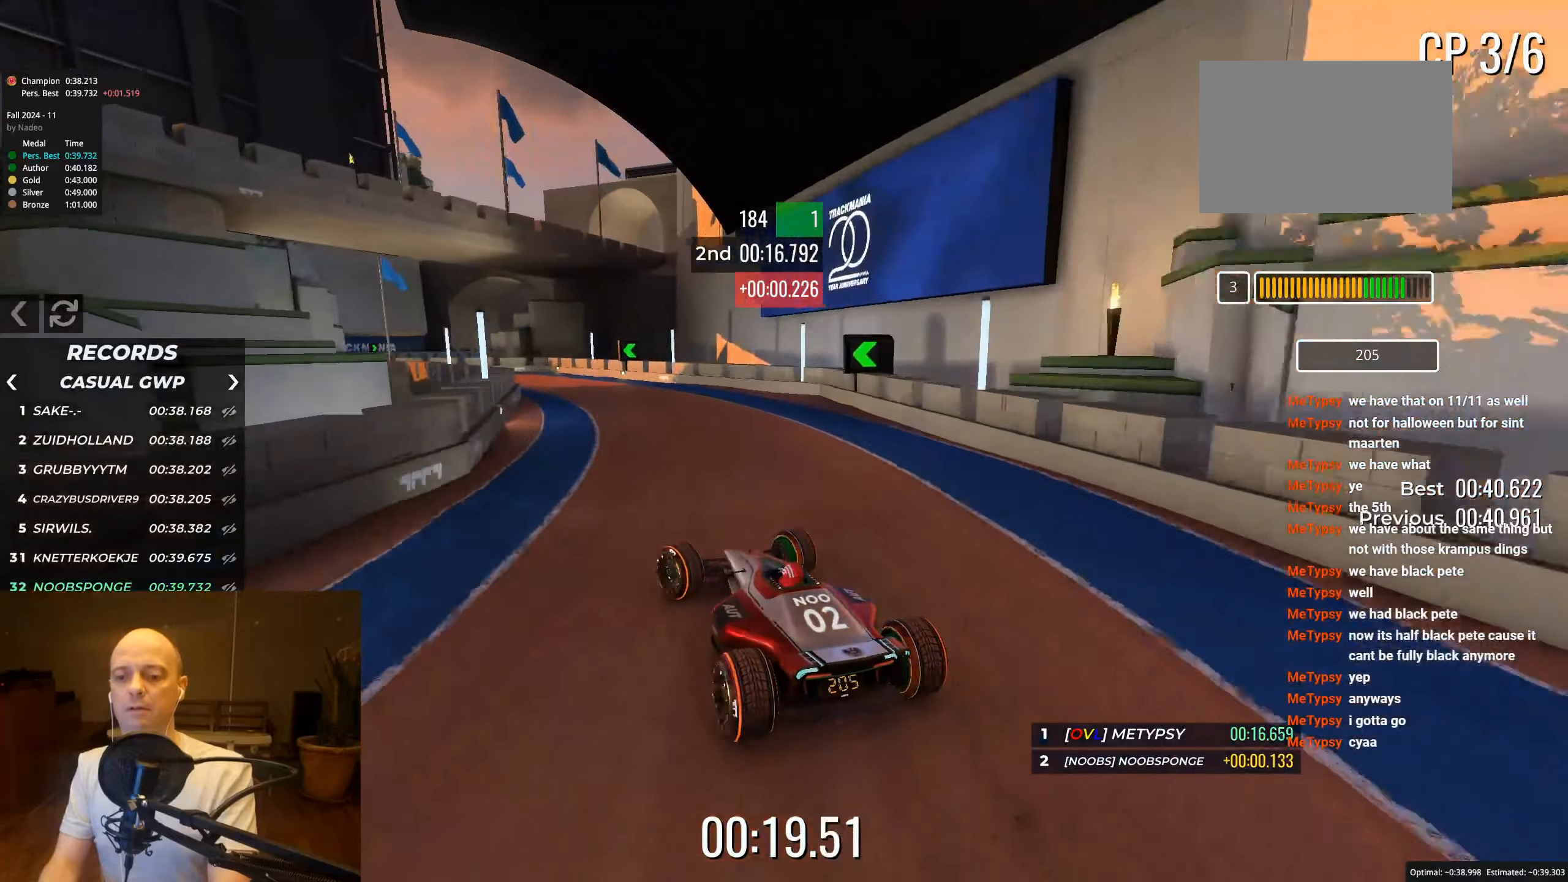
{"keys": ["left", "up"], "events": [[17, "left", "down"], [317, "left", "up"], [450, "left", "down"]]}
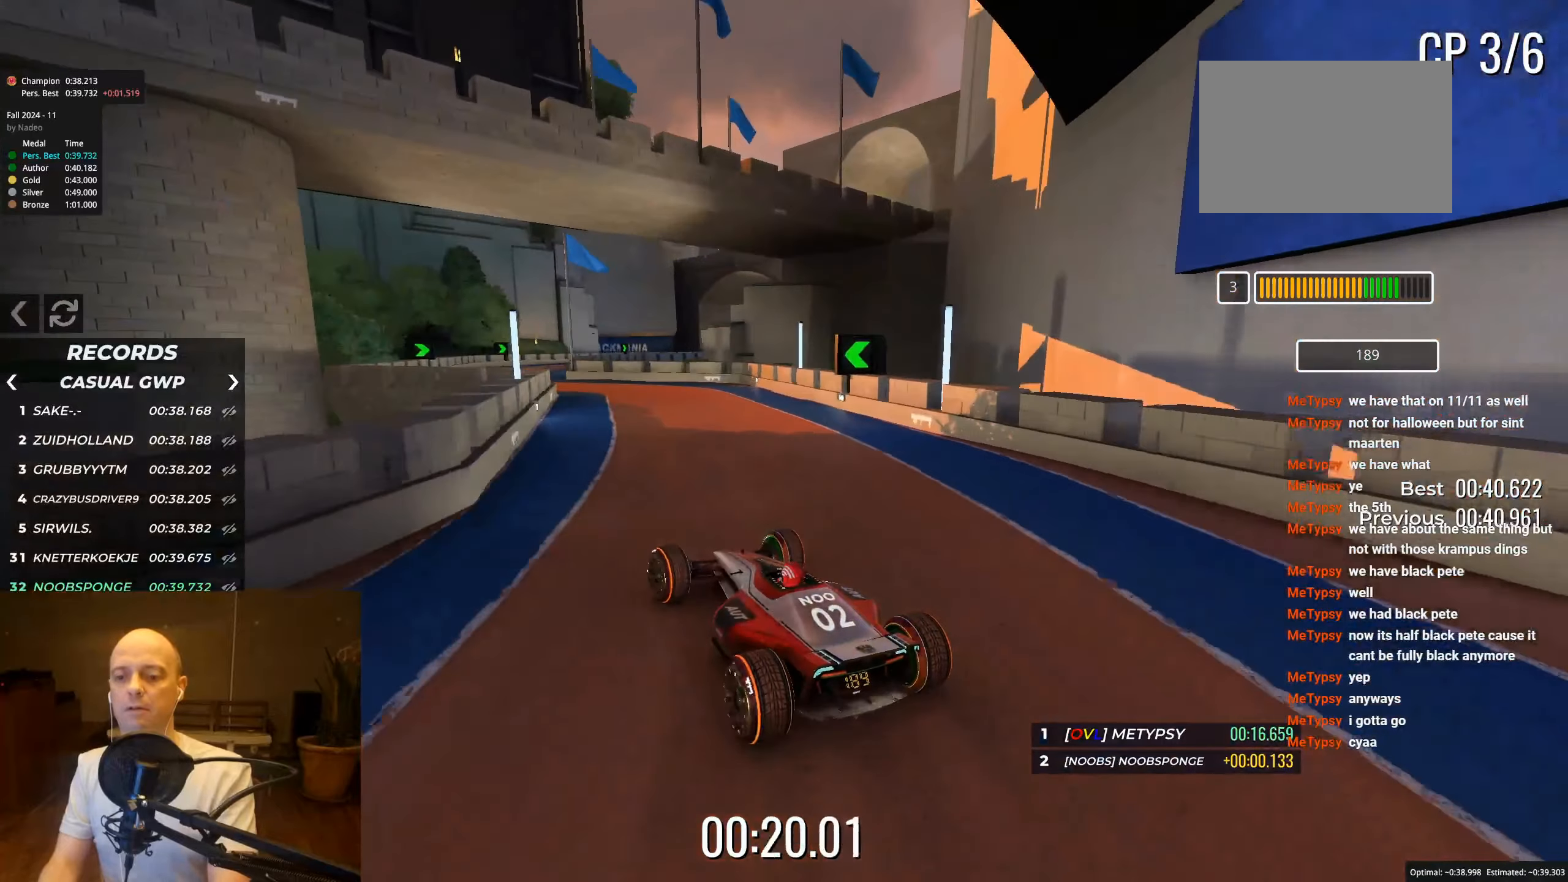
{"keys": ["up"], "events": [[50, "left", "up"]]}
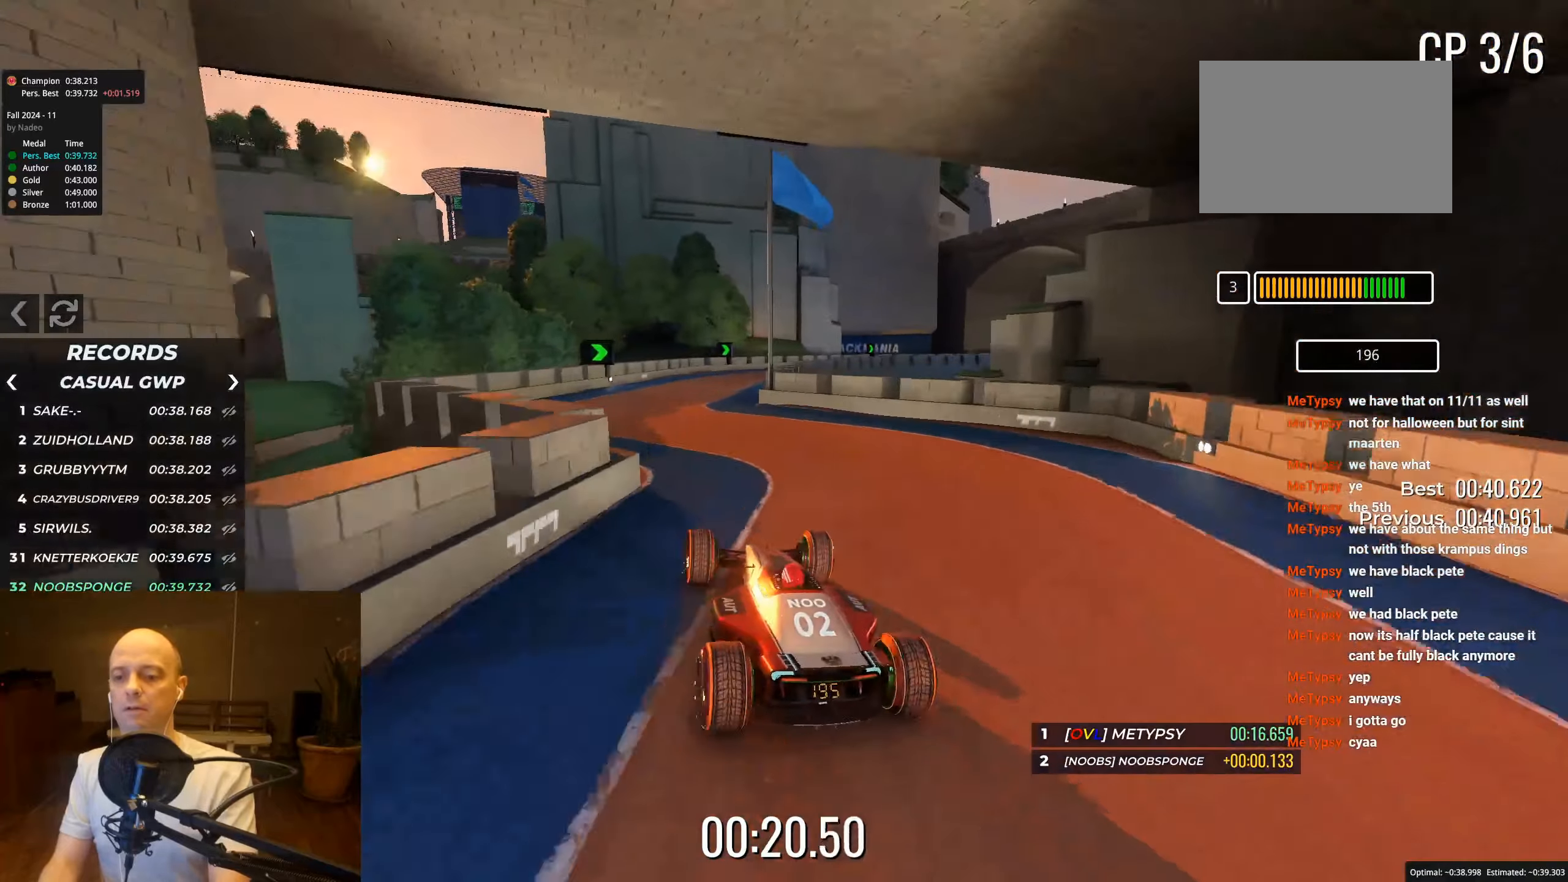
{"keys": ["right", "up"], "events": [[67, "right", "down"]]}
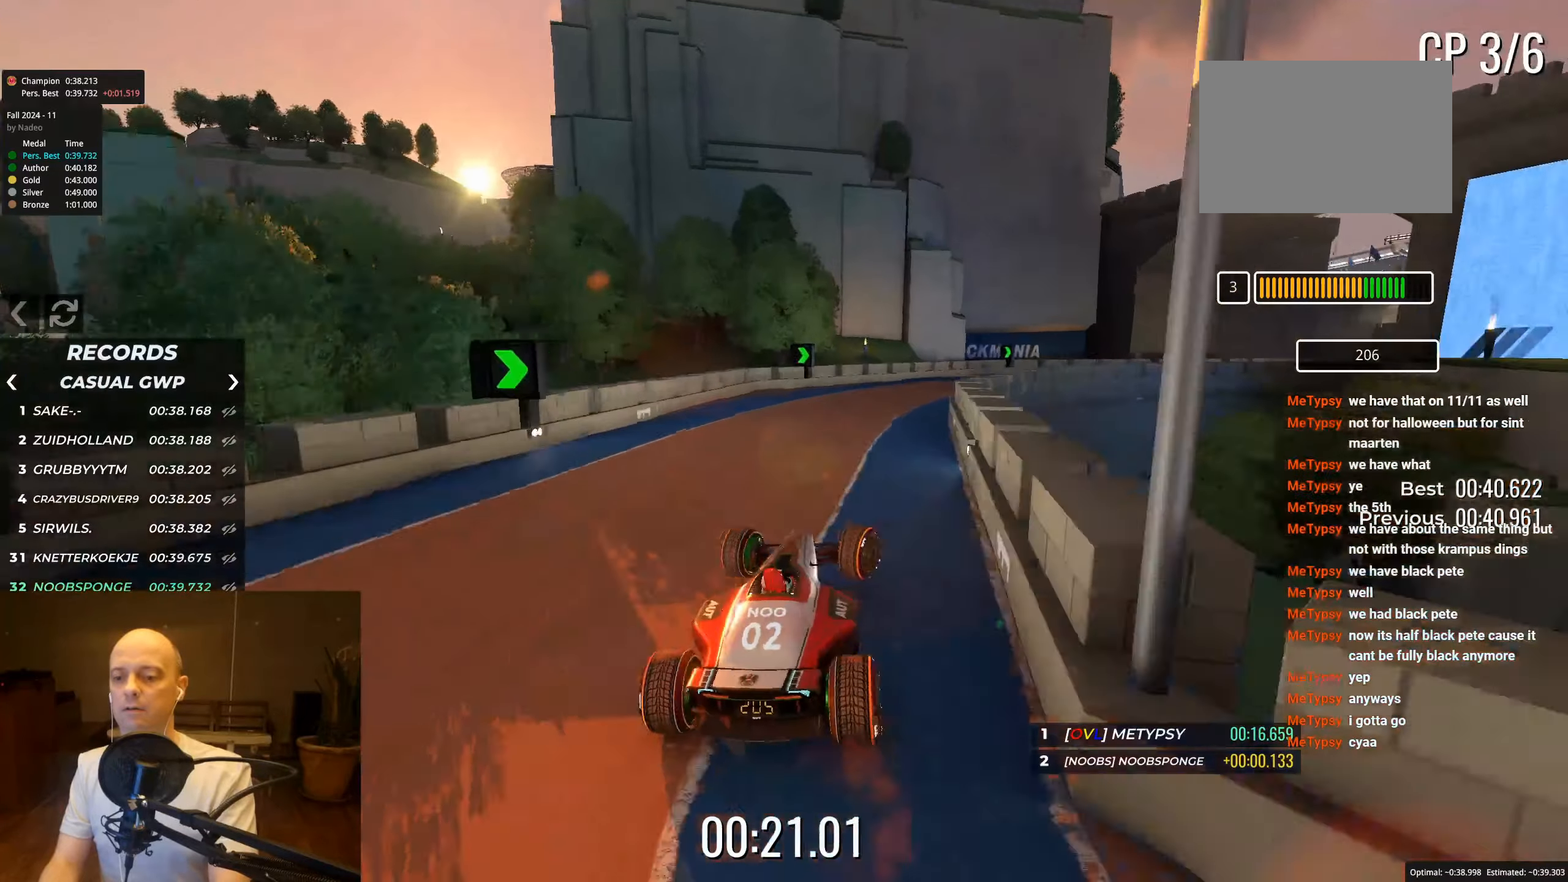
{"keys": ["right", "up"], "events": []}
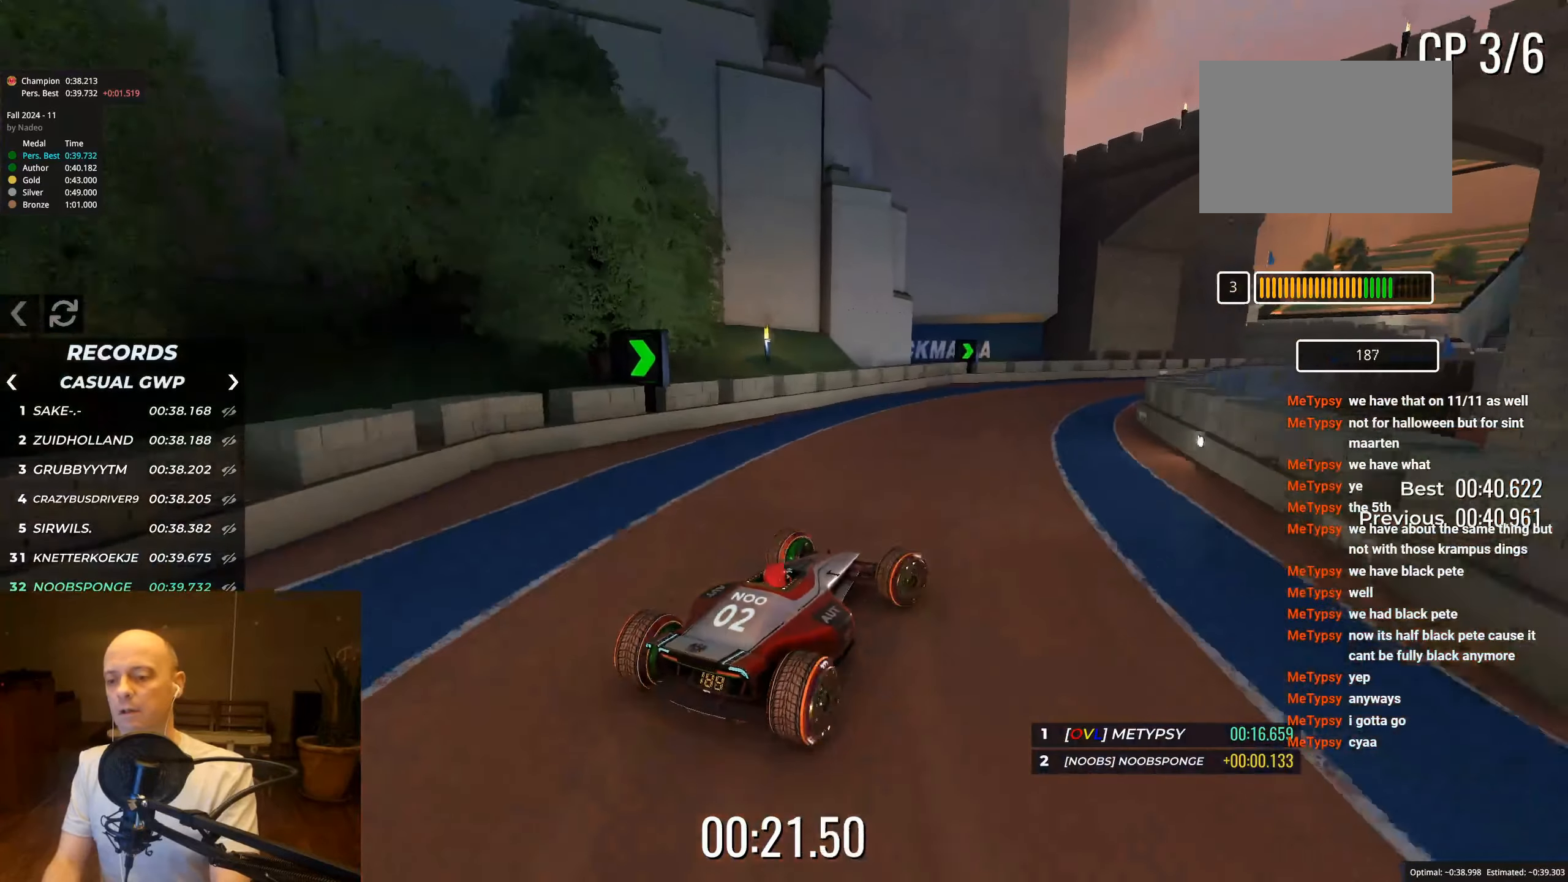
{"keys": ["up"], "events": [[217, "right", "up"]]}
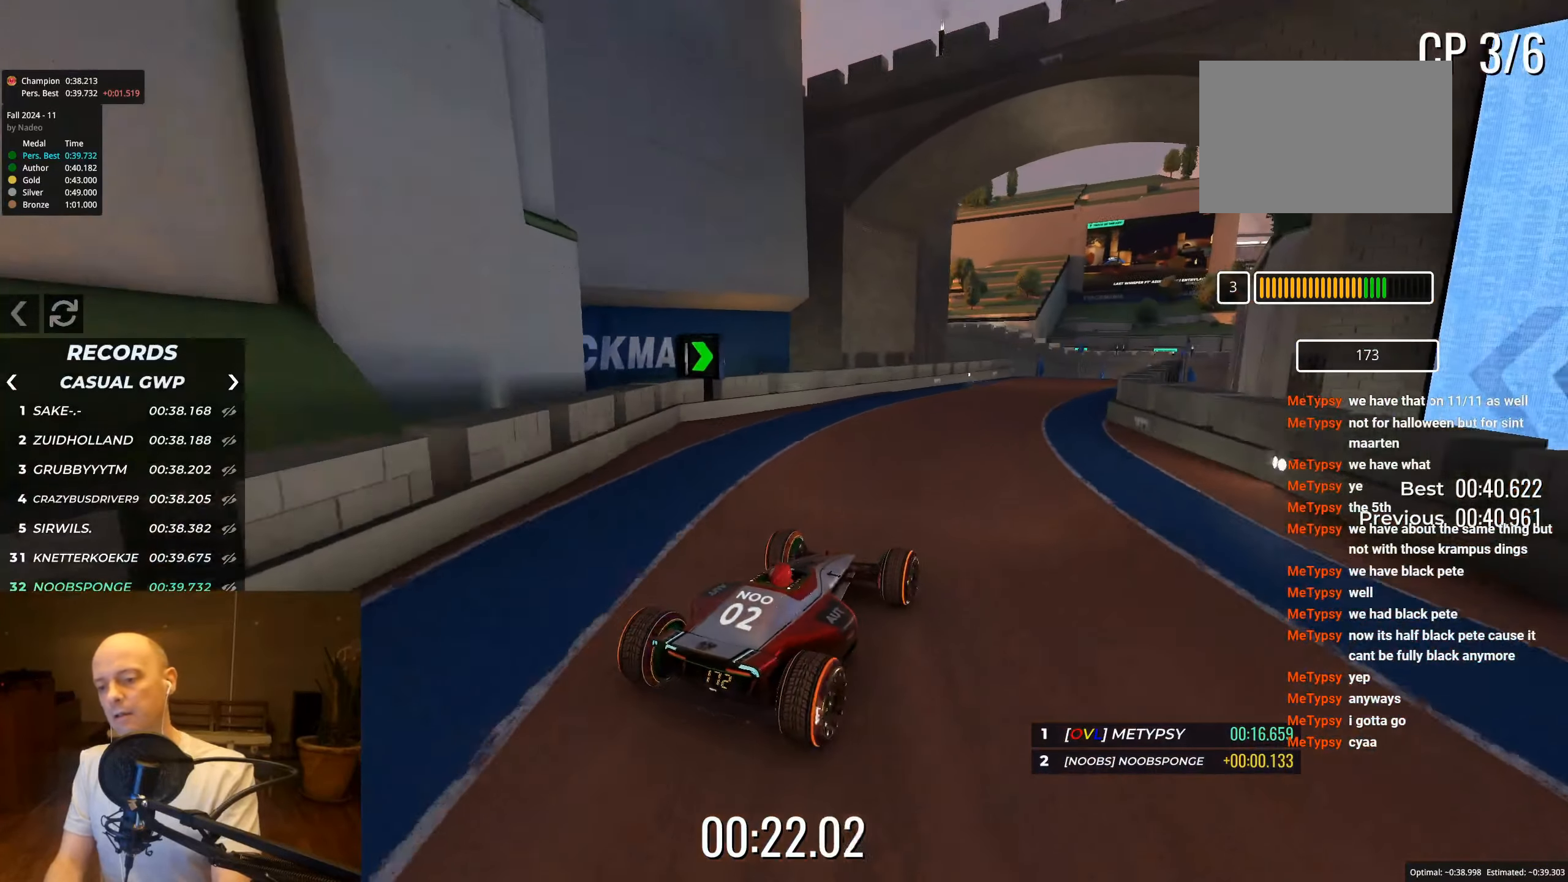
{"keys": ["up"], "events": [[267, "right", "down"], [400, "right", "up"]]}
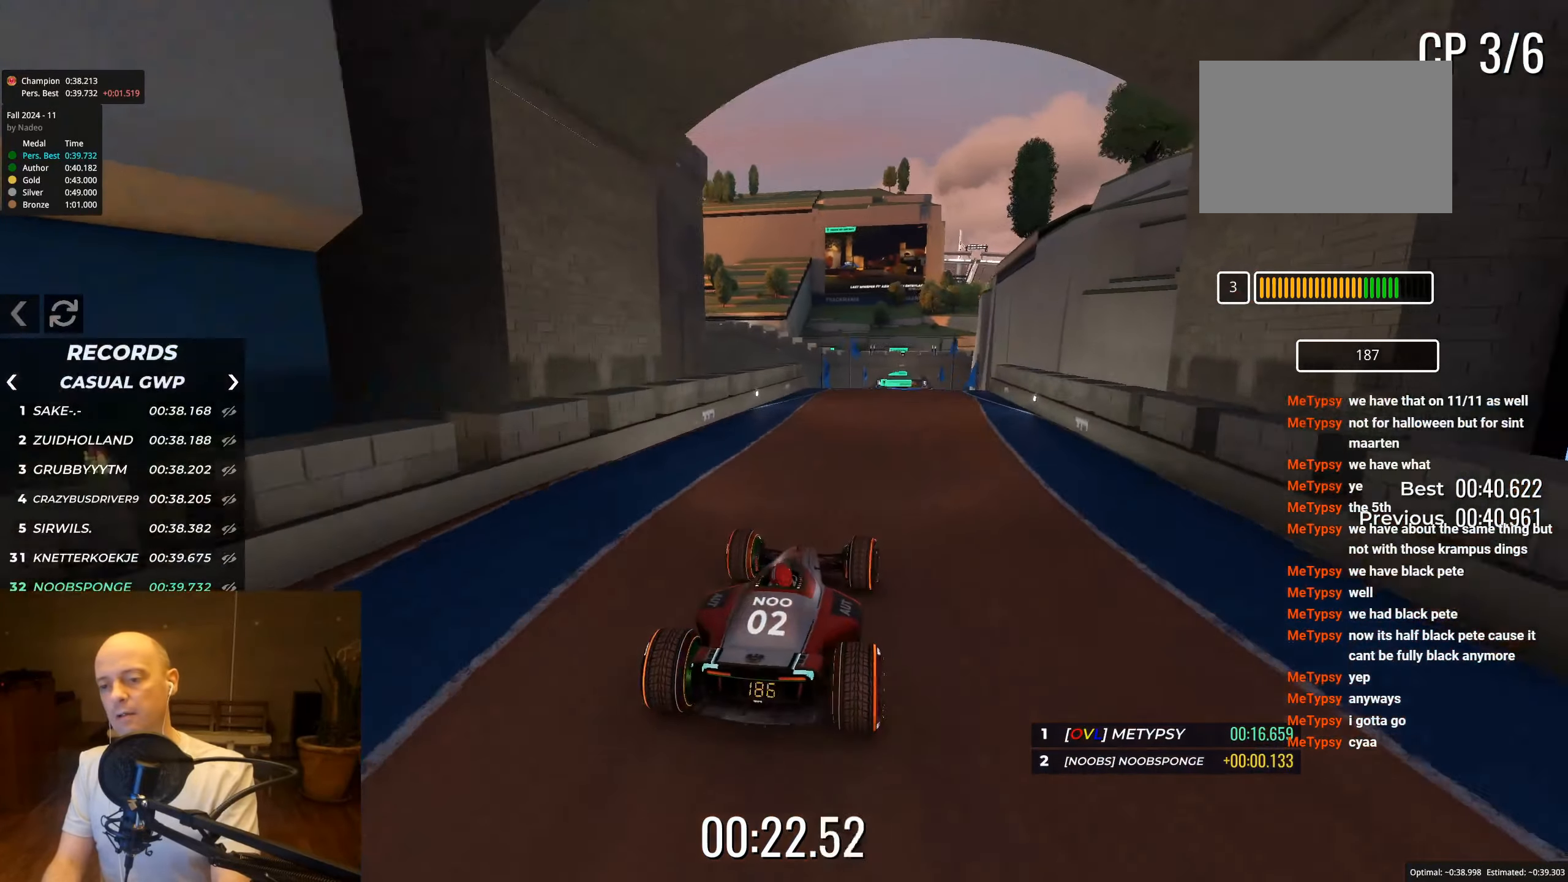
{"keys": ["up"], "events": [[17, "right", "down"], [100, "right", "up"]]}
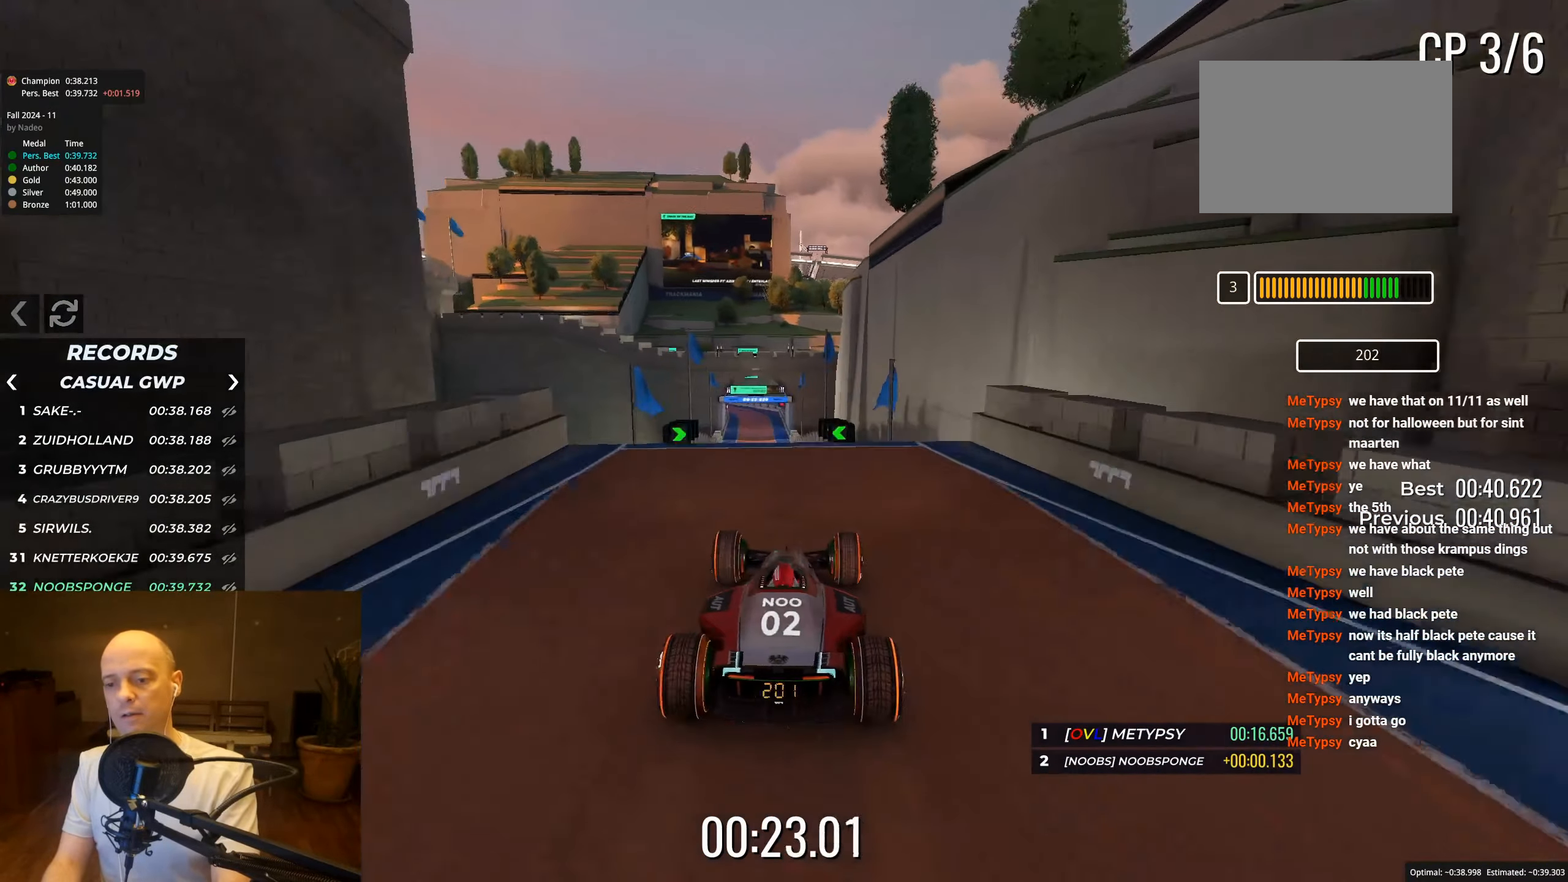
{"keys": ["up"], "events": [[67, "left", "down"], [150, "left", "up"]]}
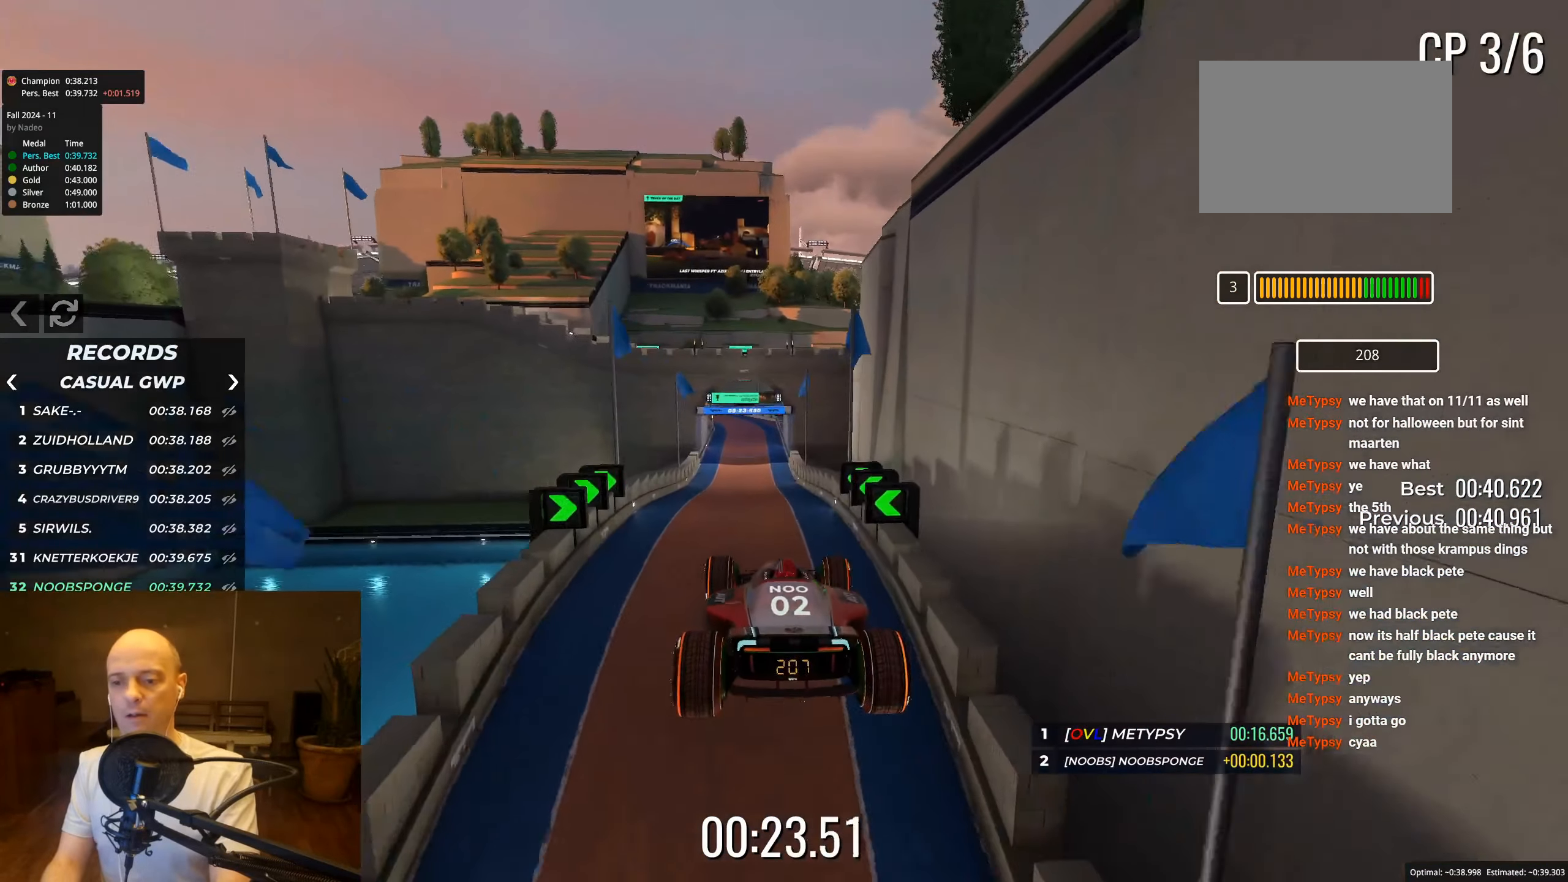
{"keys": ["up"], "events": []}
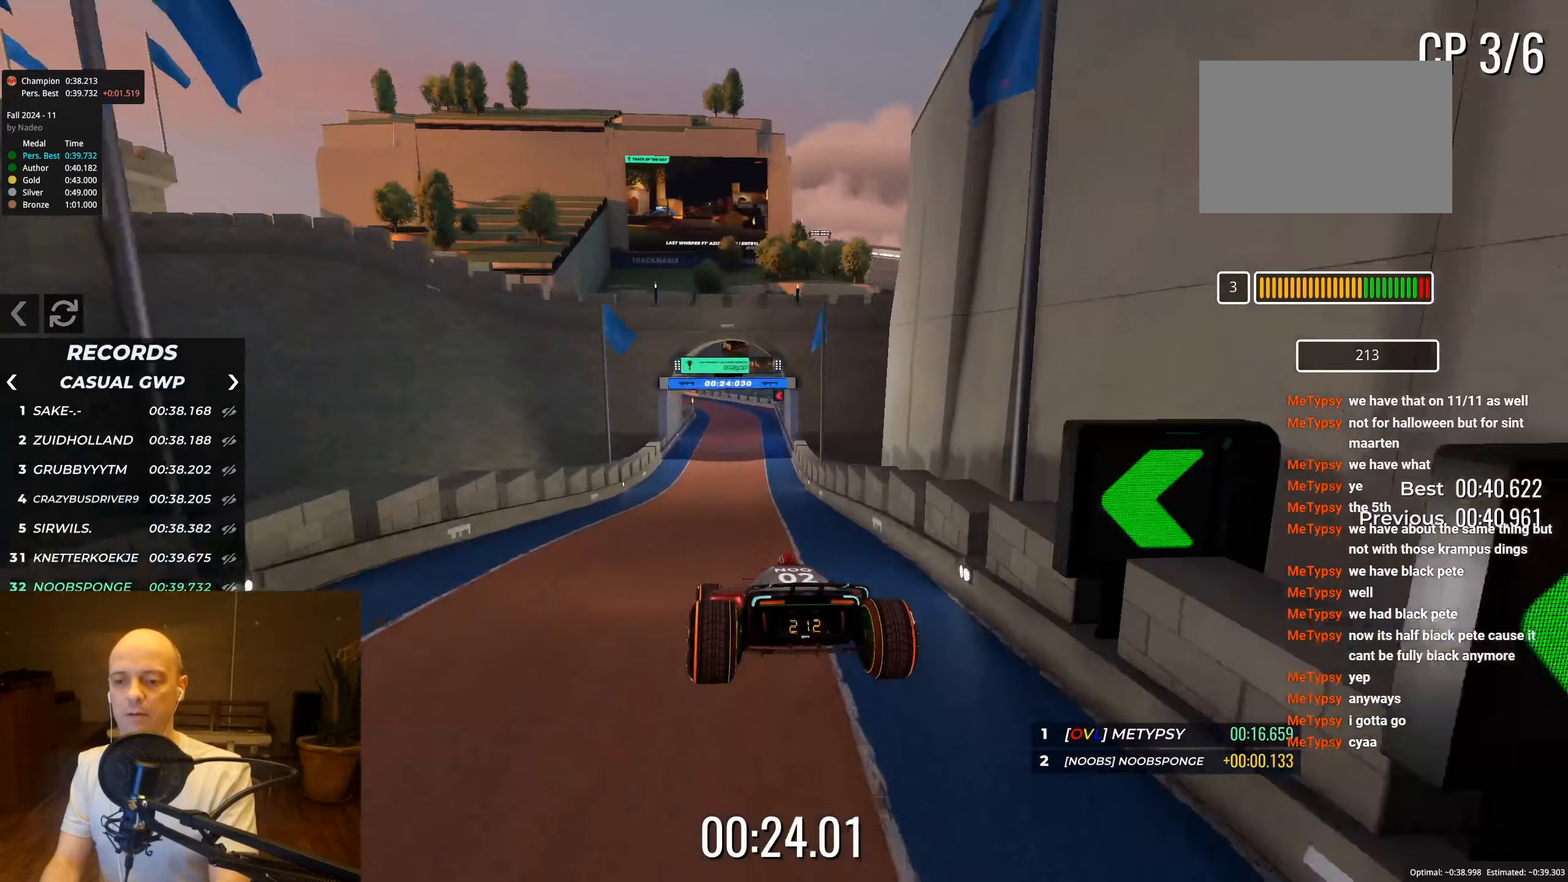
{"keys": ["right", "up"], "events": [[67, "right", "down"], [200, "right", "up"], [500, "right", "down"]]}
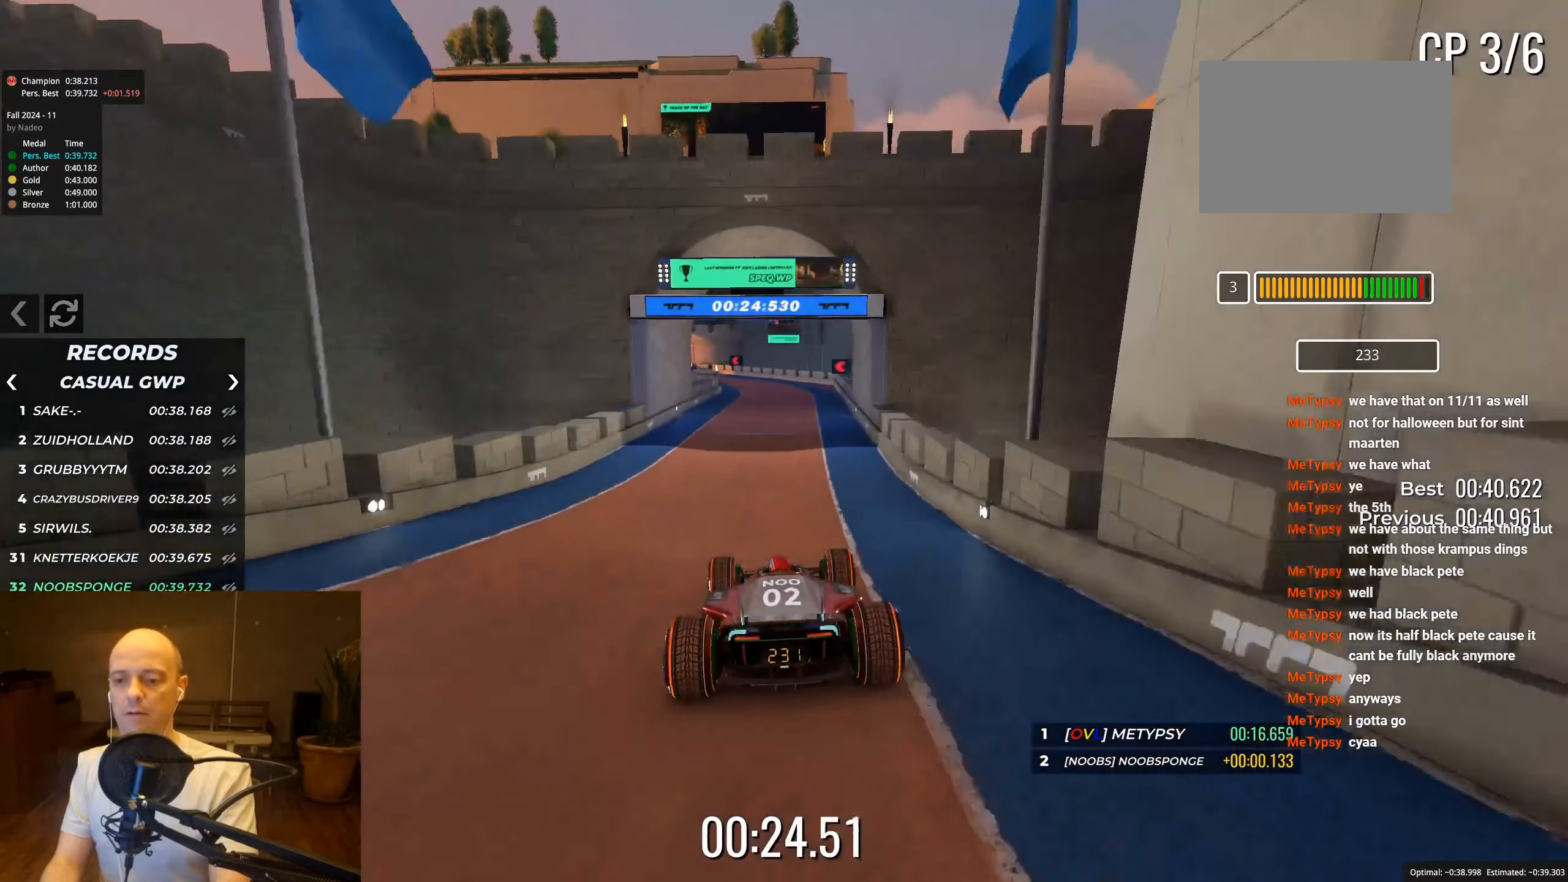
{"keys": ["left", "up"], "events": [[117, "right", "up"], [267, "left", "down"]]}
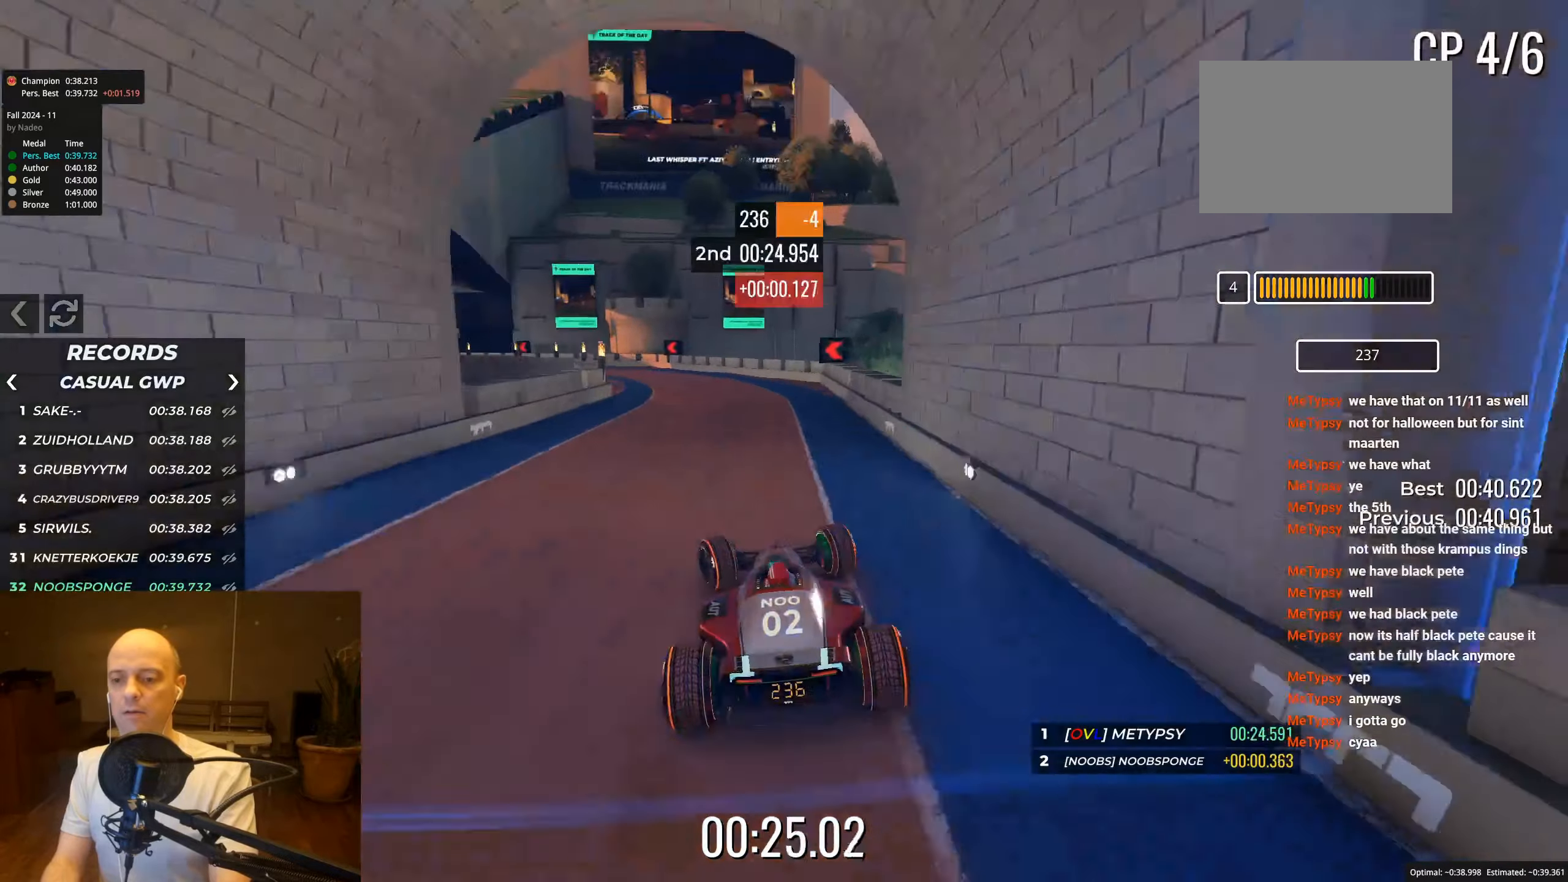
{"keys": ["left", "up"], "events": []}
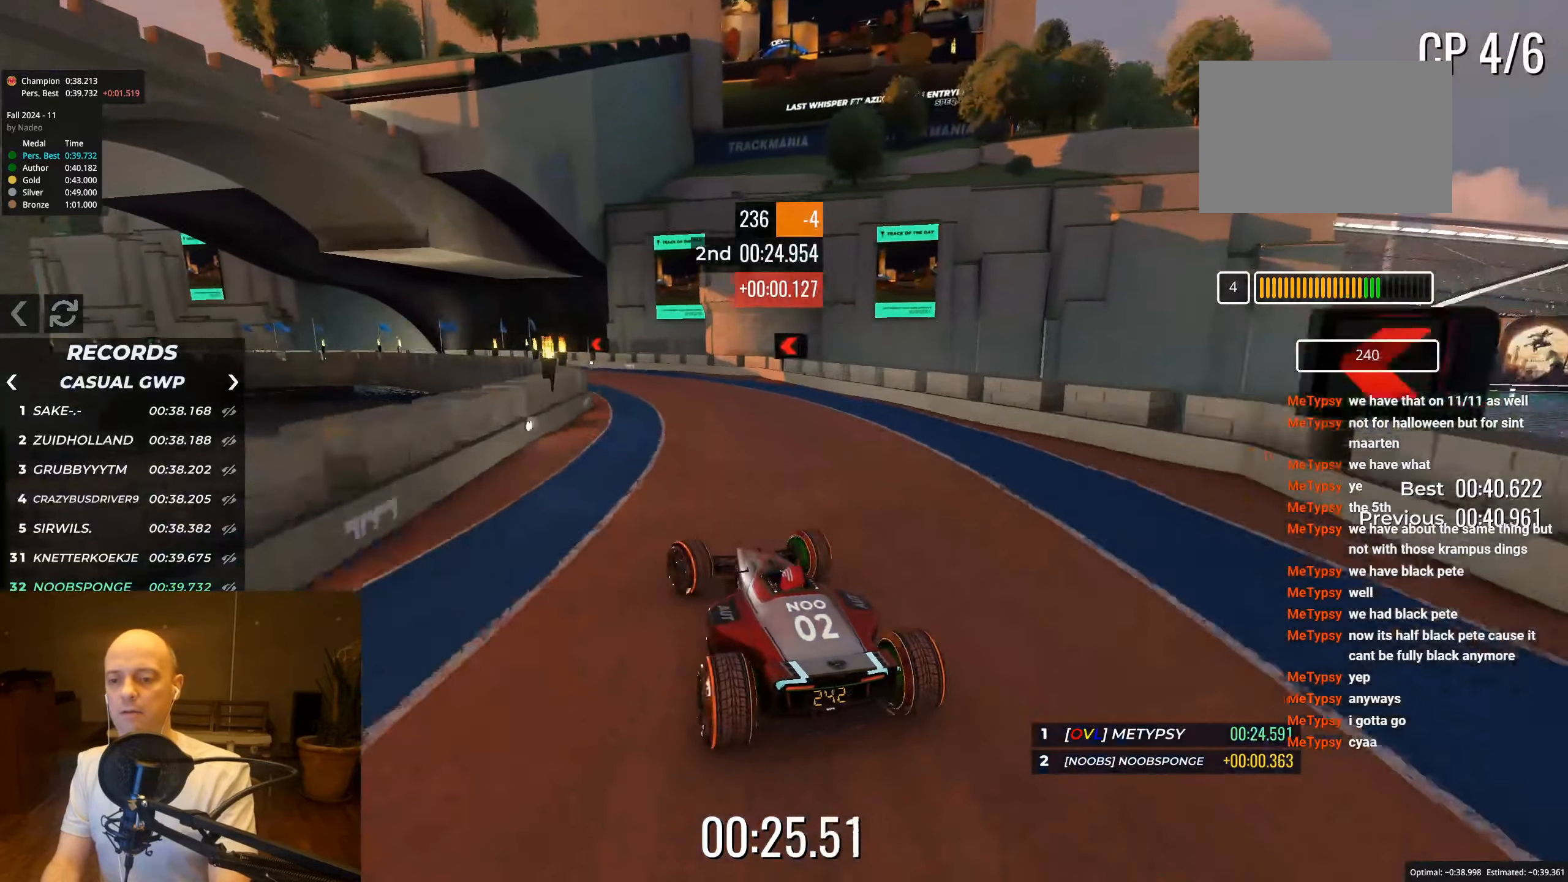
{"keys": ["left", "up"], "events": []}
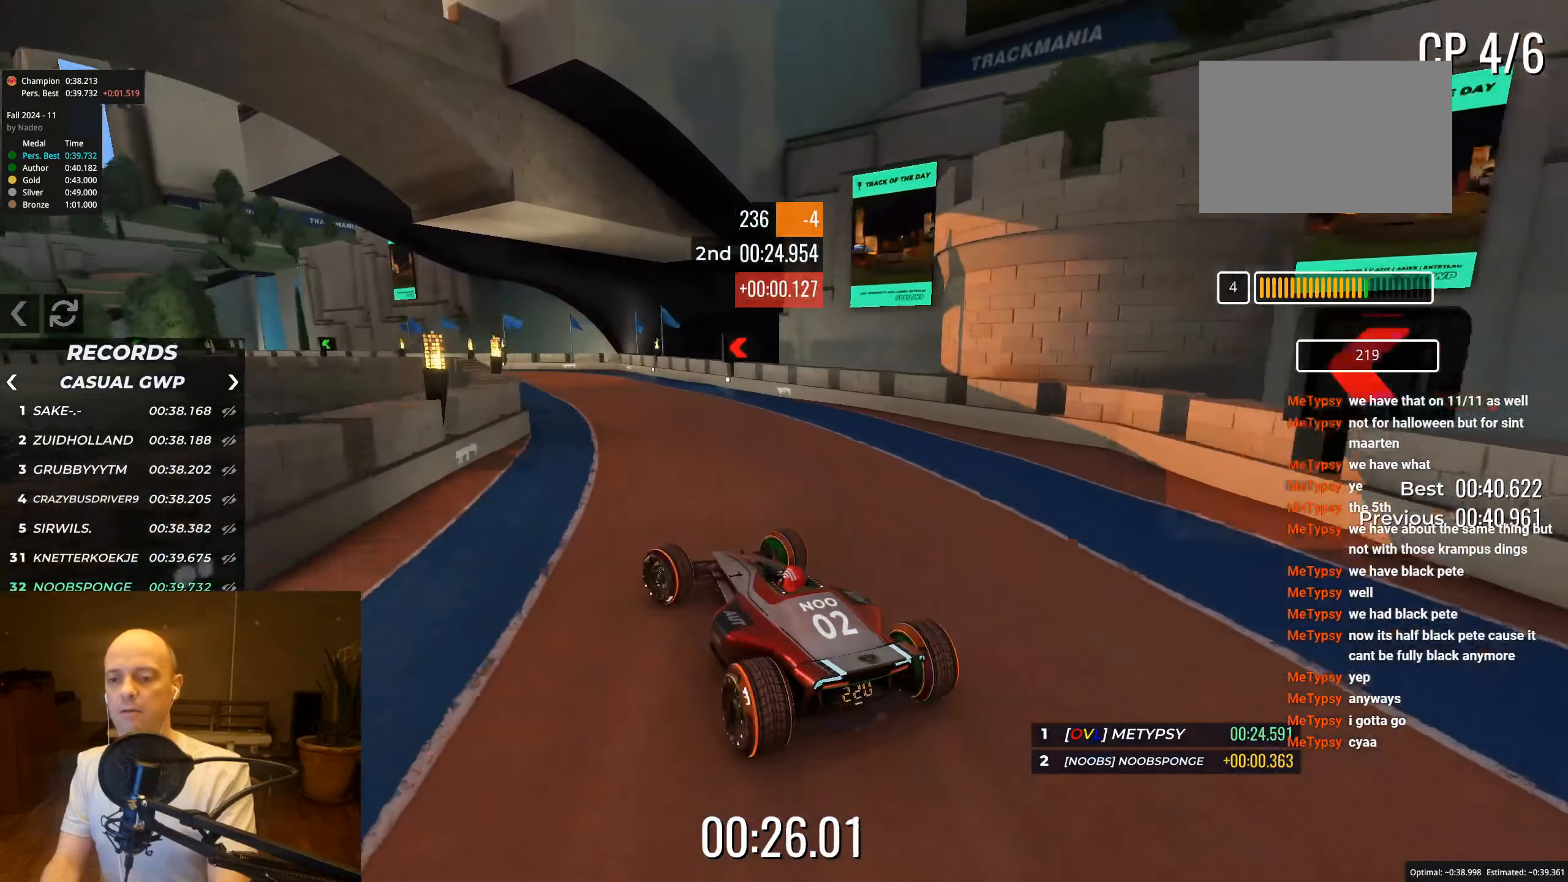
{"keys": ["up"], "events": [[150, "left", "up"], [200, "left", "down"], [367, "left", "up"]]}
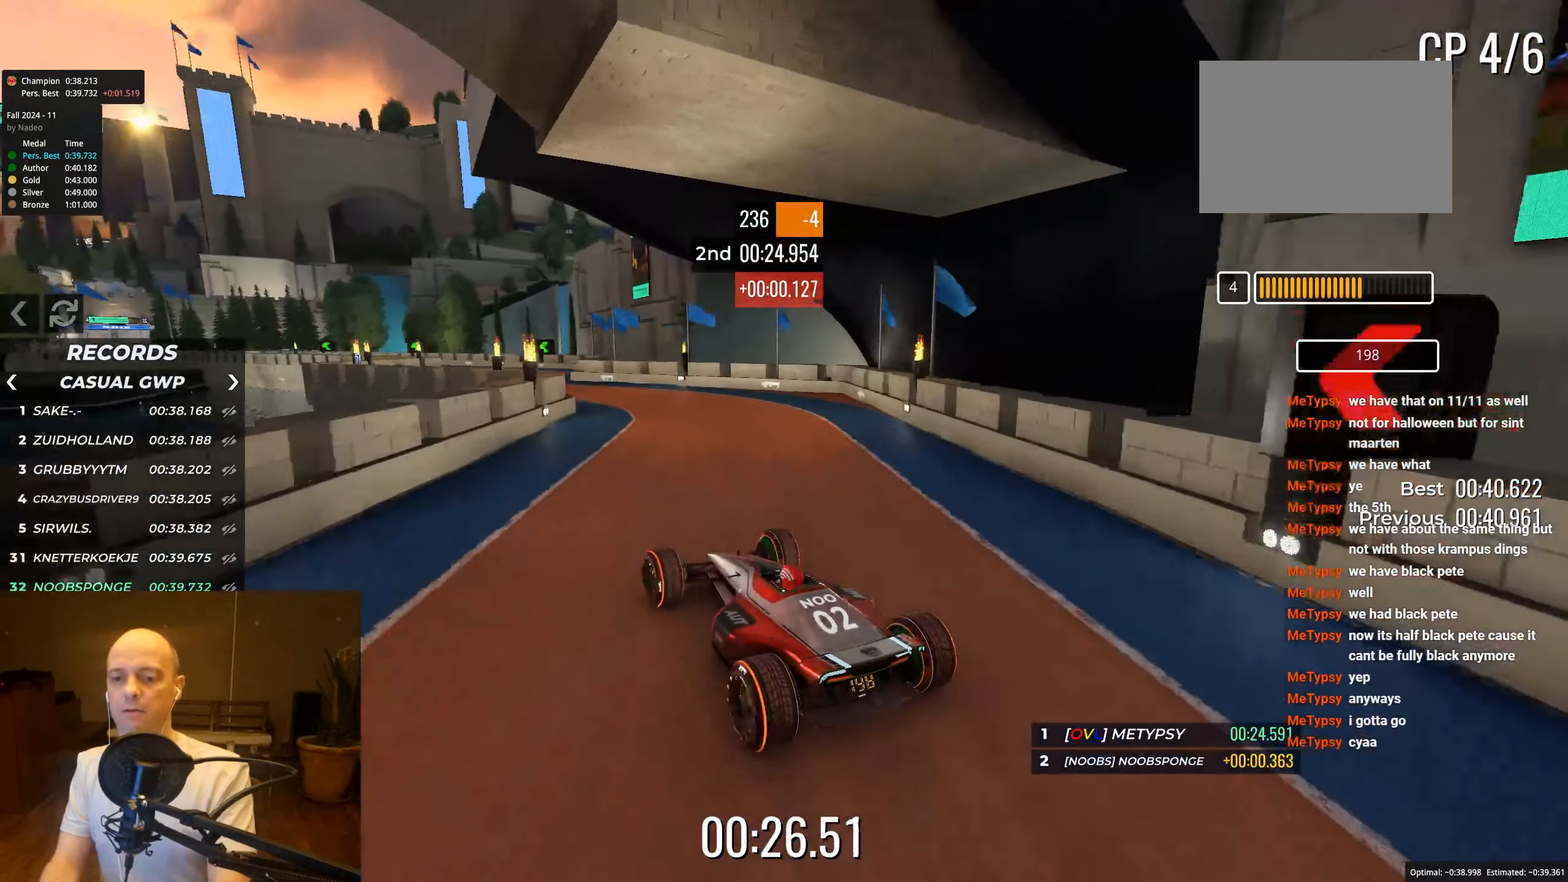
{"keys": ["up"], "events": [[150, "left", "down"], [367, "left", "up"]]}
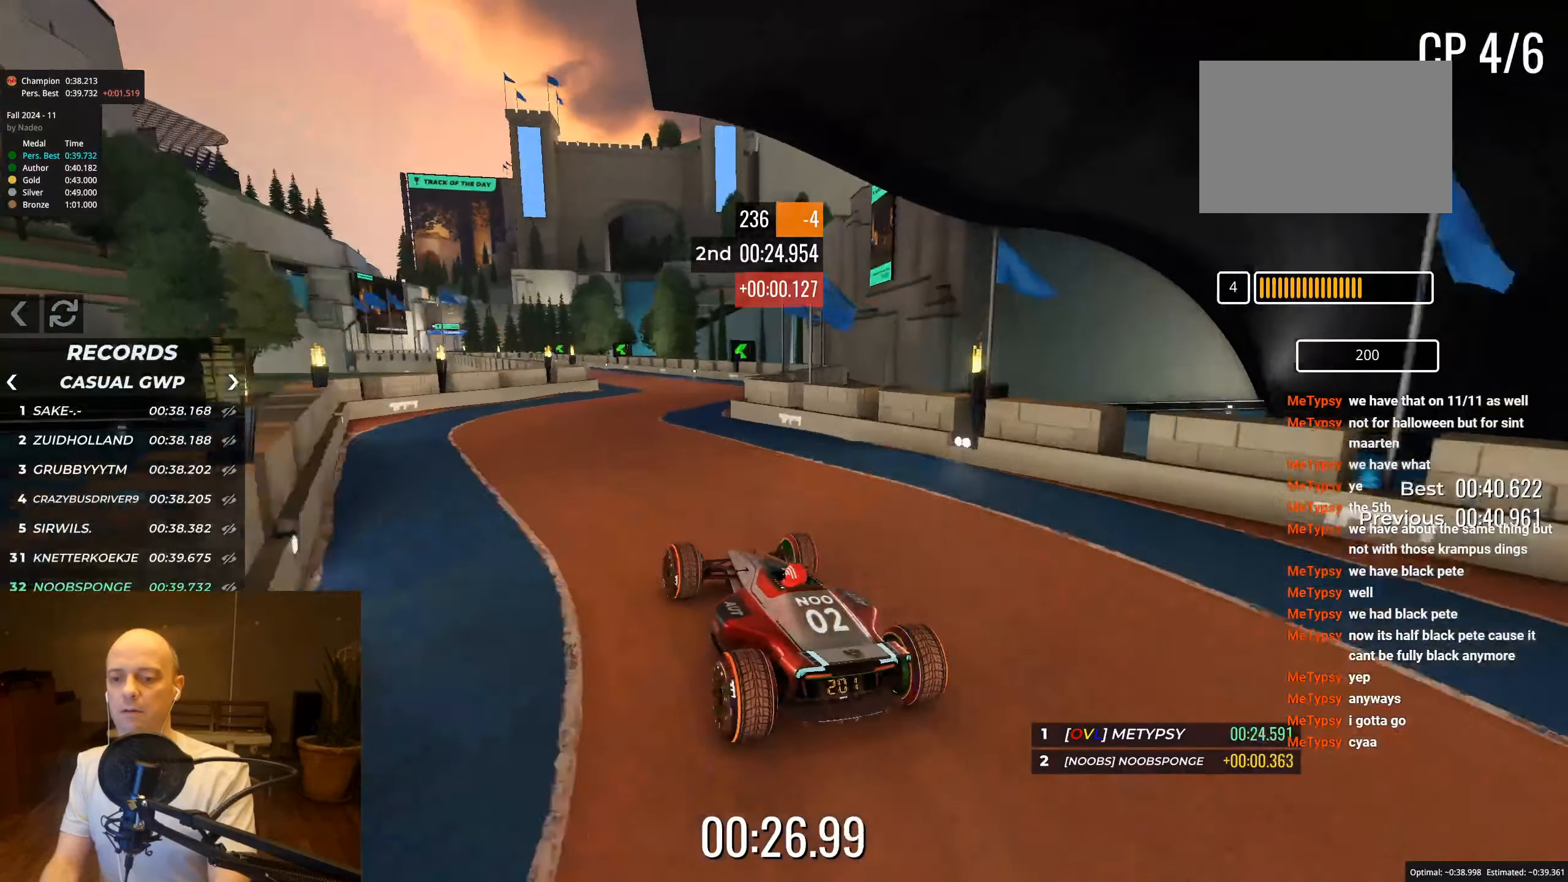
{"keys": ["left", "up"], "events": [[467, "left", "down"]]}